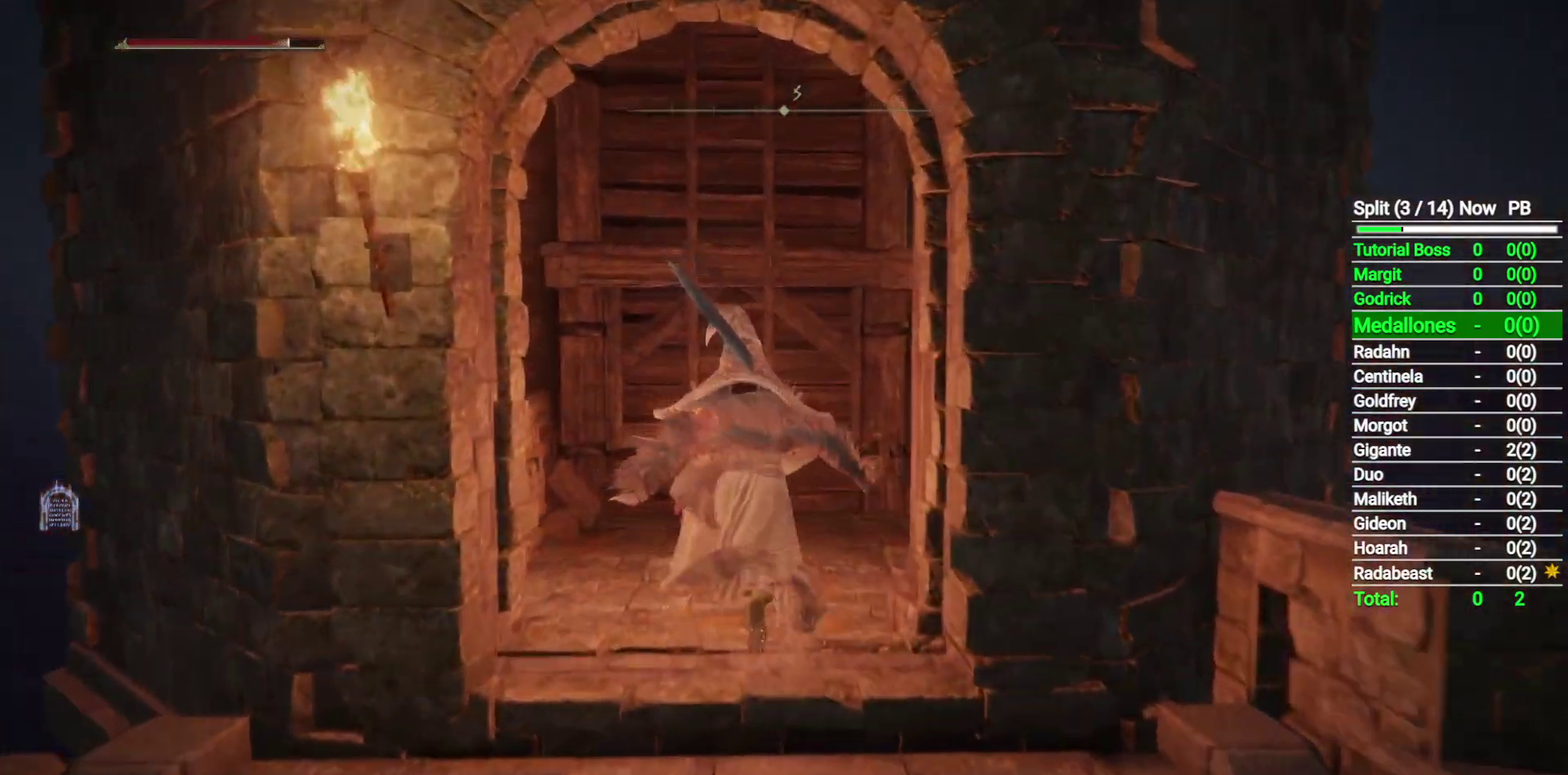
Gameplay with a controller (Xbox layout); each line is a JSON object with the inputs held at the frame after it. "button_events" lists button changes between this image and that frame as [ms after this image, input, new state], when the widget could be followed in between (sticks are given only as held states). Not read: L1.
{"buttons": [], "left_stick": "up", "right_stick": "center", "button_events": [[317, "B", "up"]]}
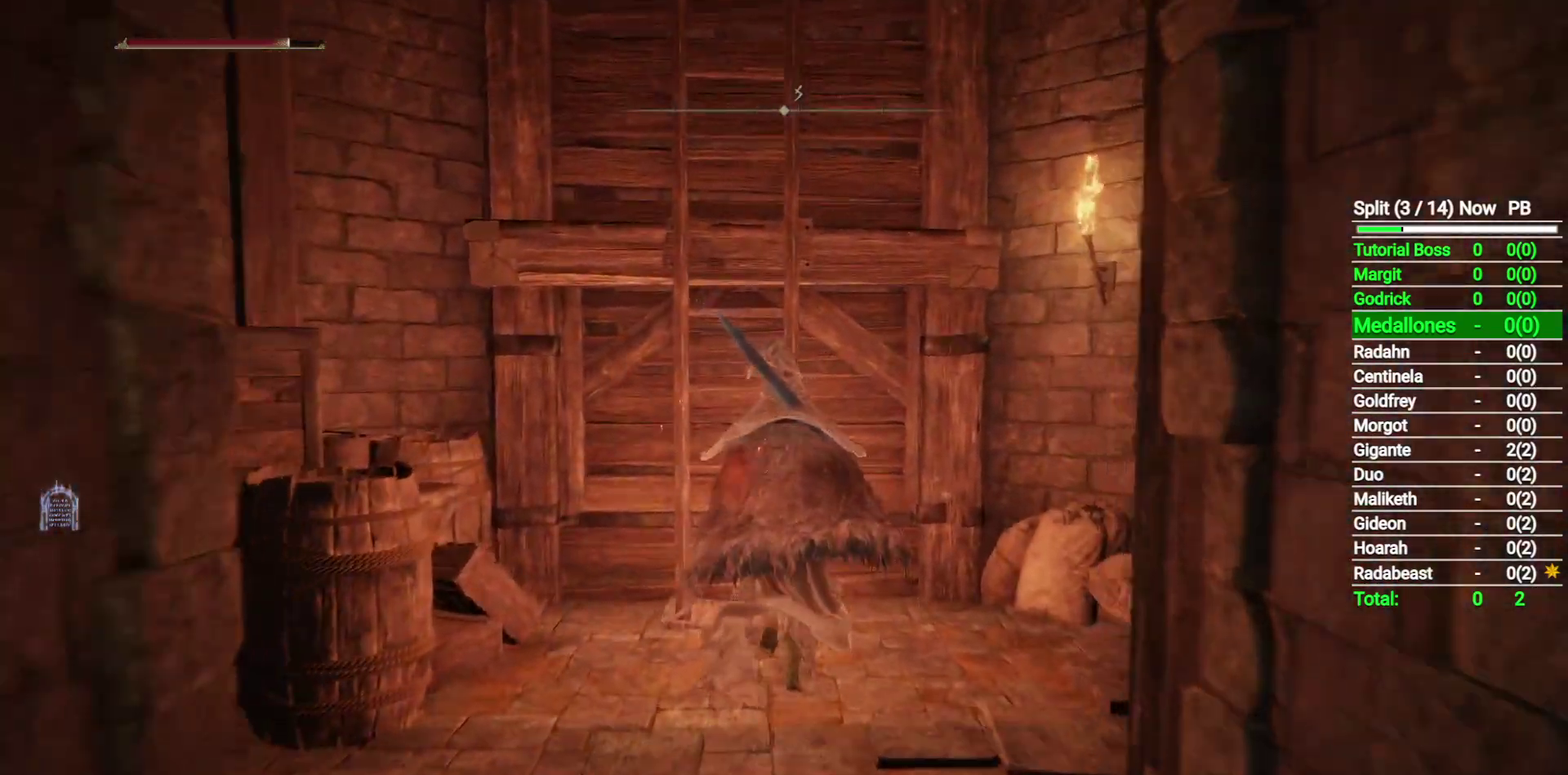
{"buttons": ["B"], "left_stick": "up", "right_stick": "center", "button_events": [[133, "Y", "down"], [217, "Y", "up"], [383, "B", "down"]]}
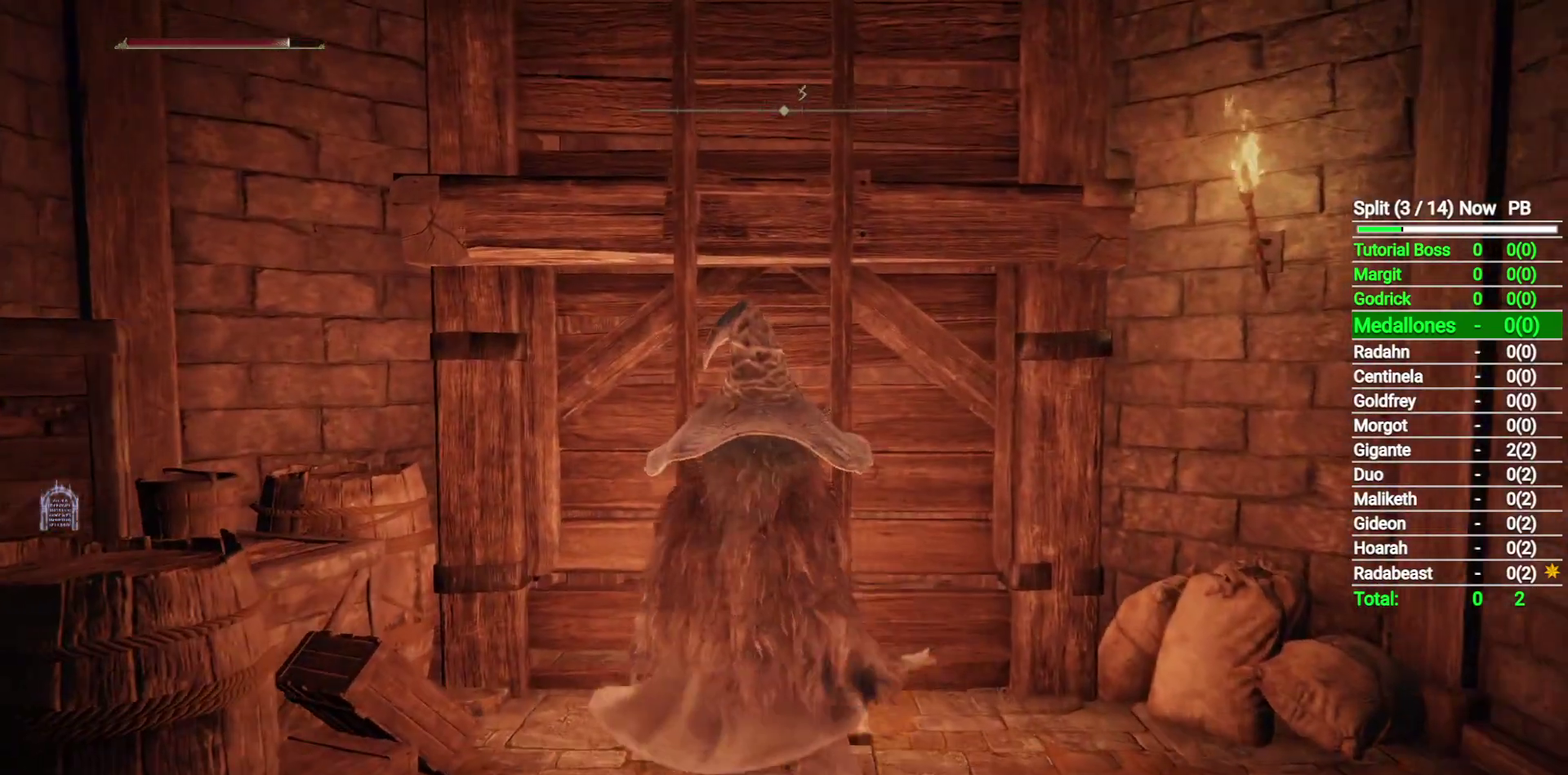
{"buttons": ["B"], "left_stick": "up", "right_stick": "center", "button_events": []}
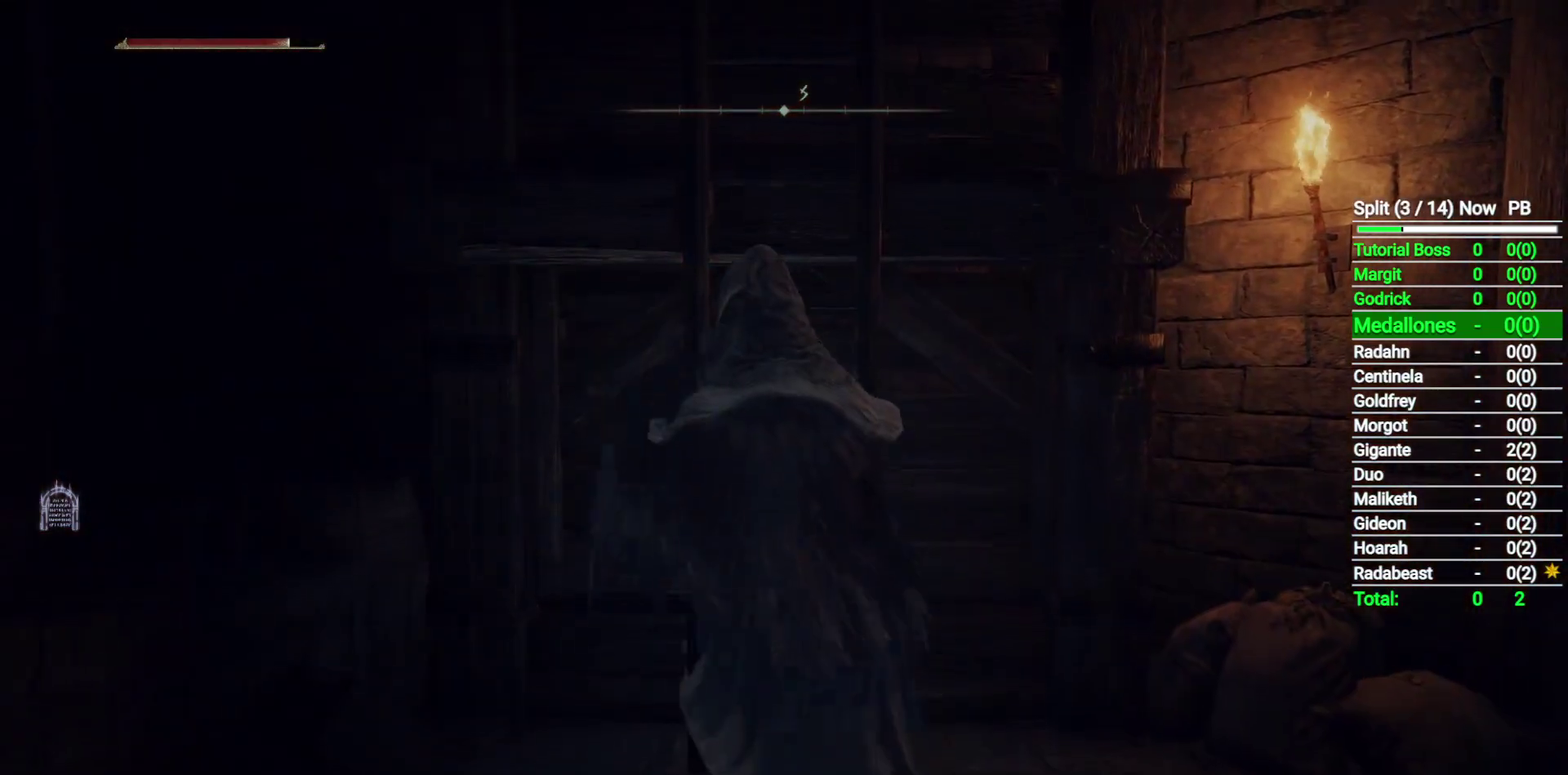
{"buttons": ["B"], "left_stick": "up", "right_stick": "left", "button_events": []}
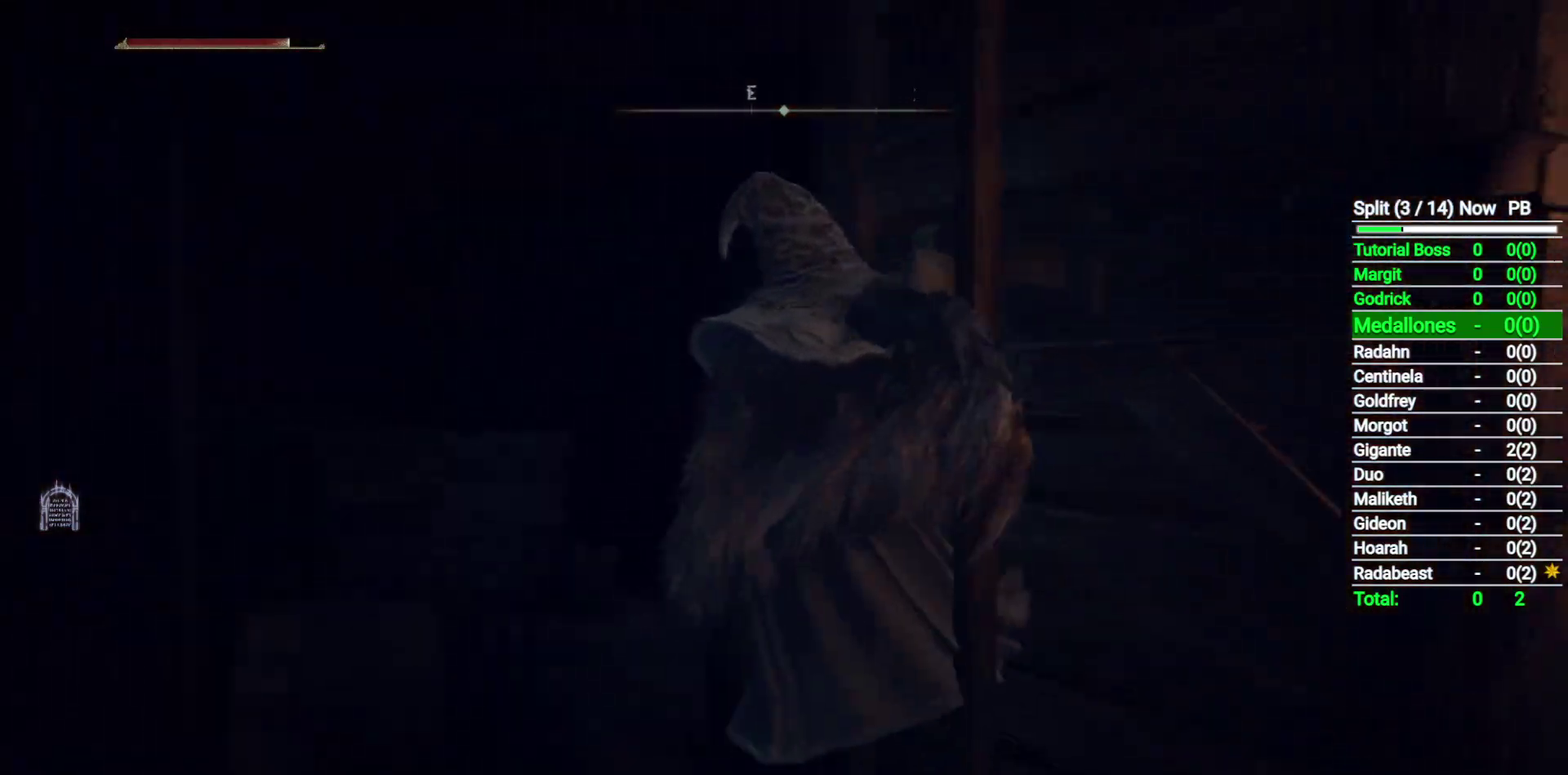
{"buttons": ["B"], "left_stick": "up", "right_stick": "center", "button_events": []}
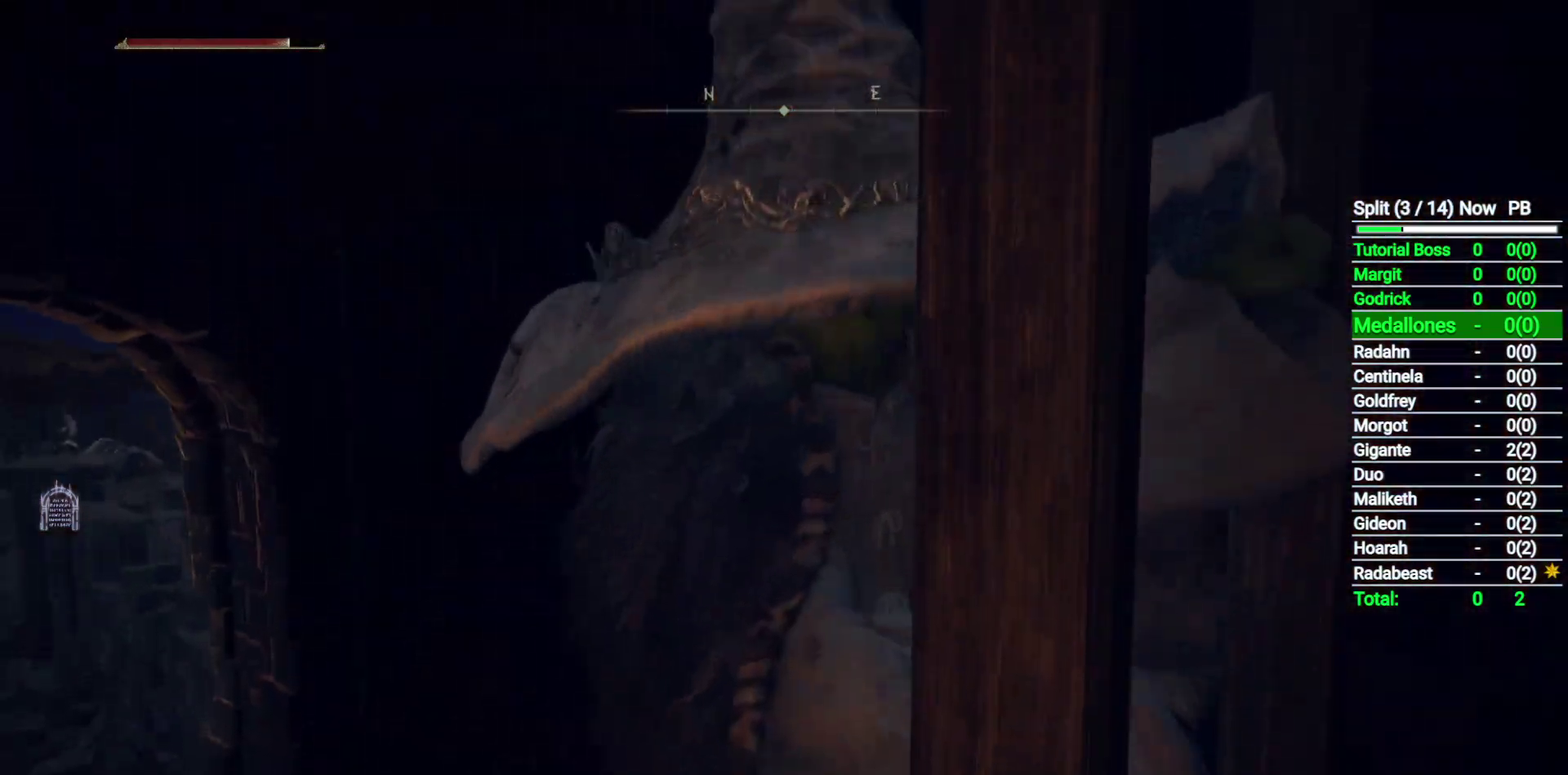
{"buttons": ["B"], "left_stick": "up", "right_stick": "center", "button_events": []}
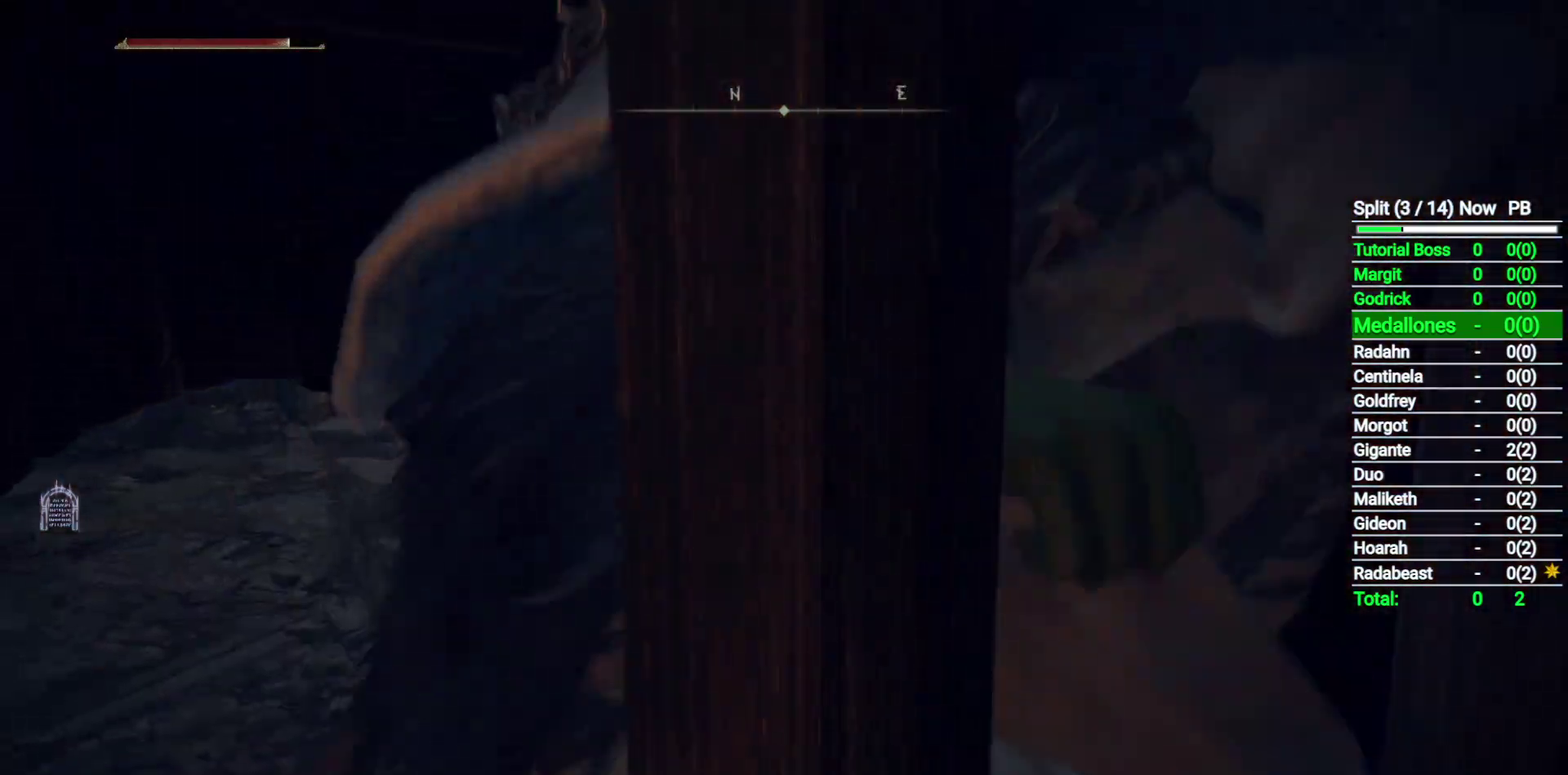
{"buttons": ["B"], "left_stick": "up", "right_stick": "down", "button_events": []}
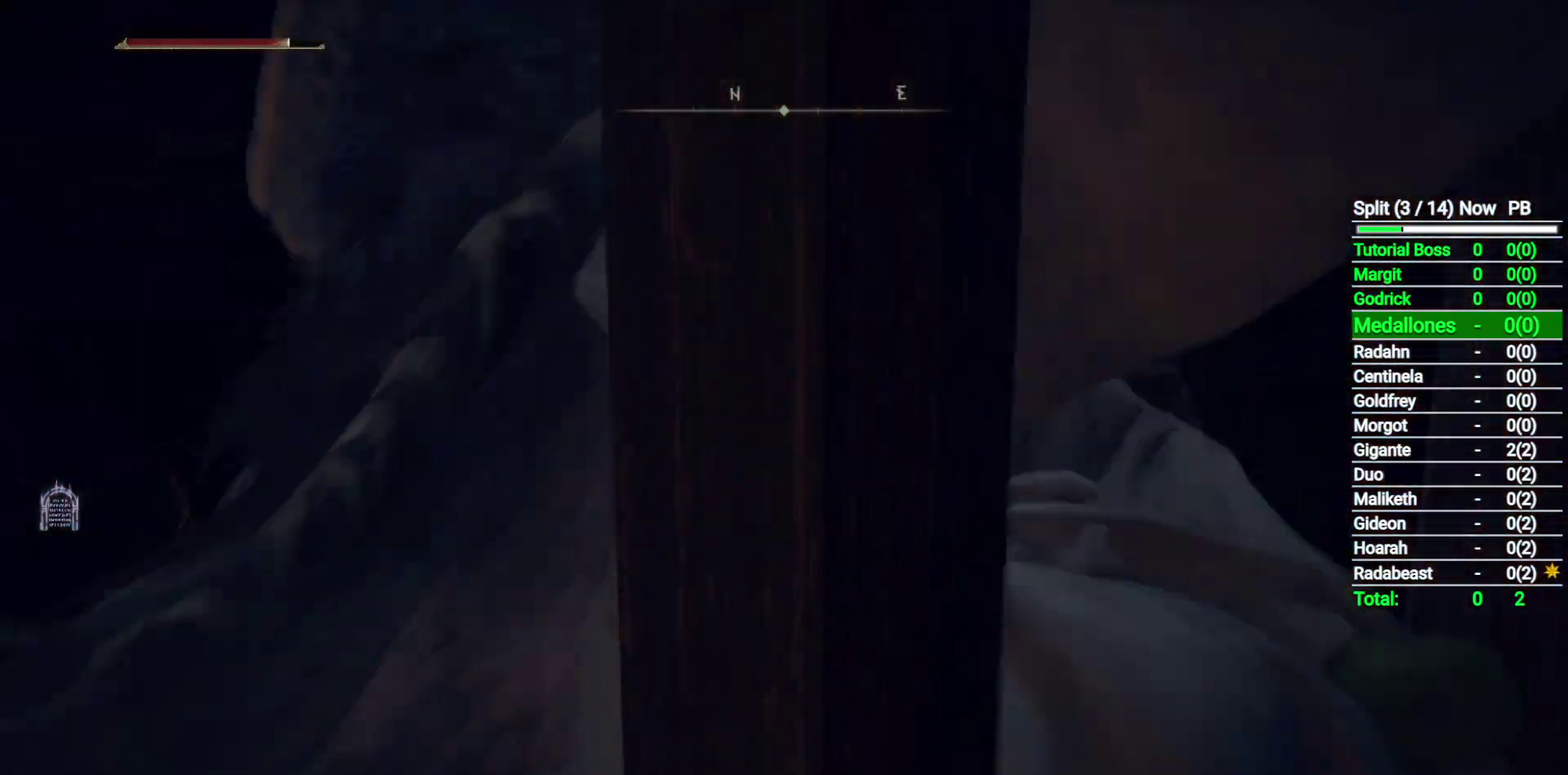
{"buttons": ["B"], "left_stick": "up", "right_stick": "center", "button_events": []}
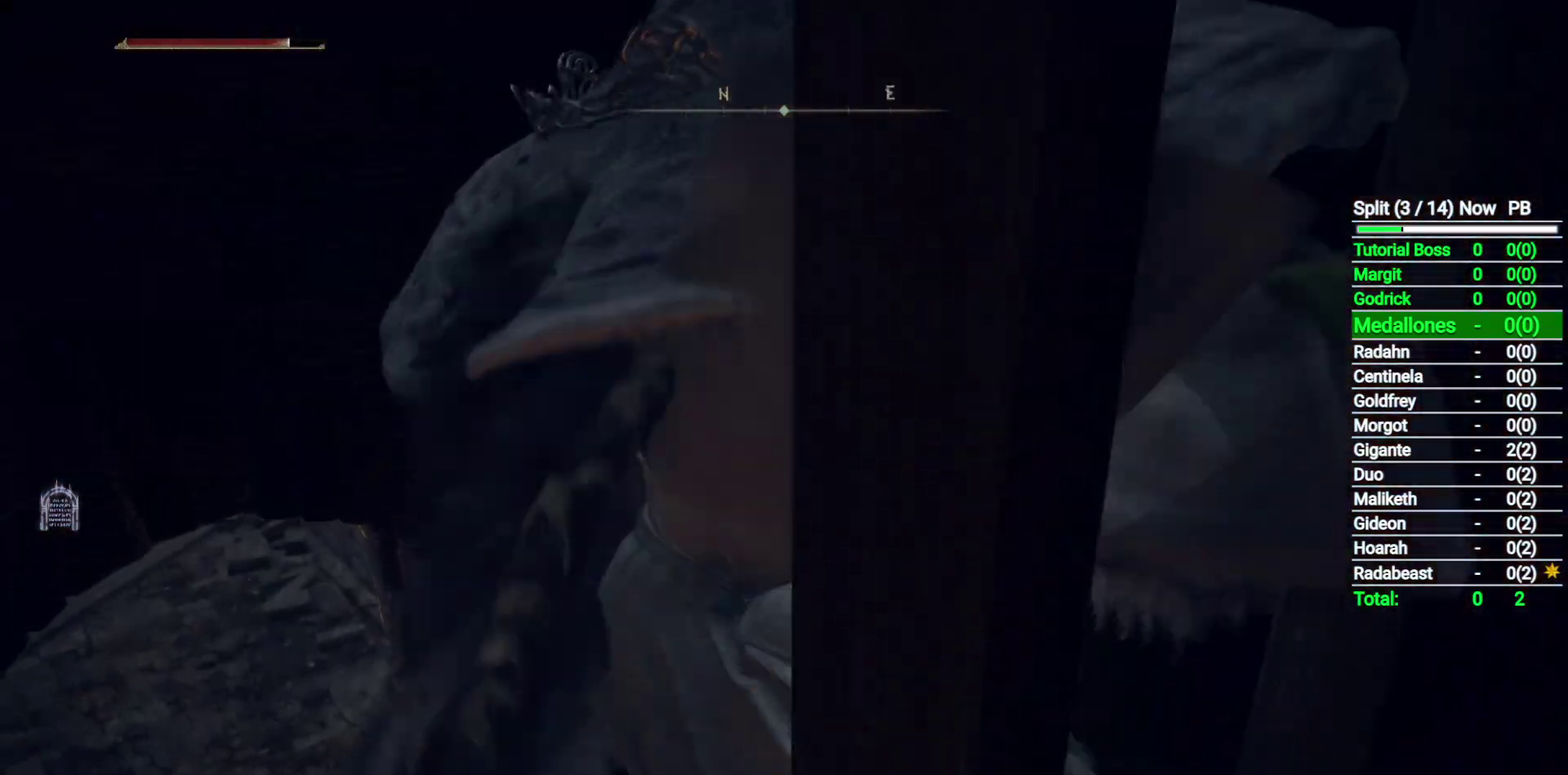
{"buttons": ["B"], "left_stick": "up", "right_stick": "center", "button_events": []}
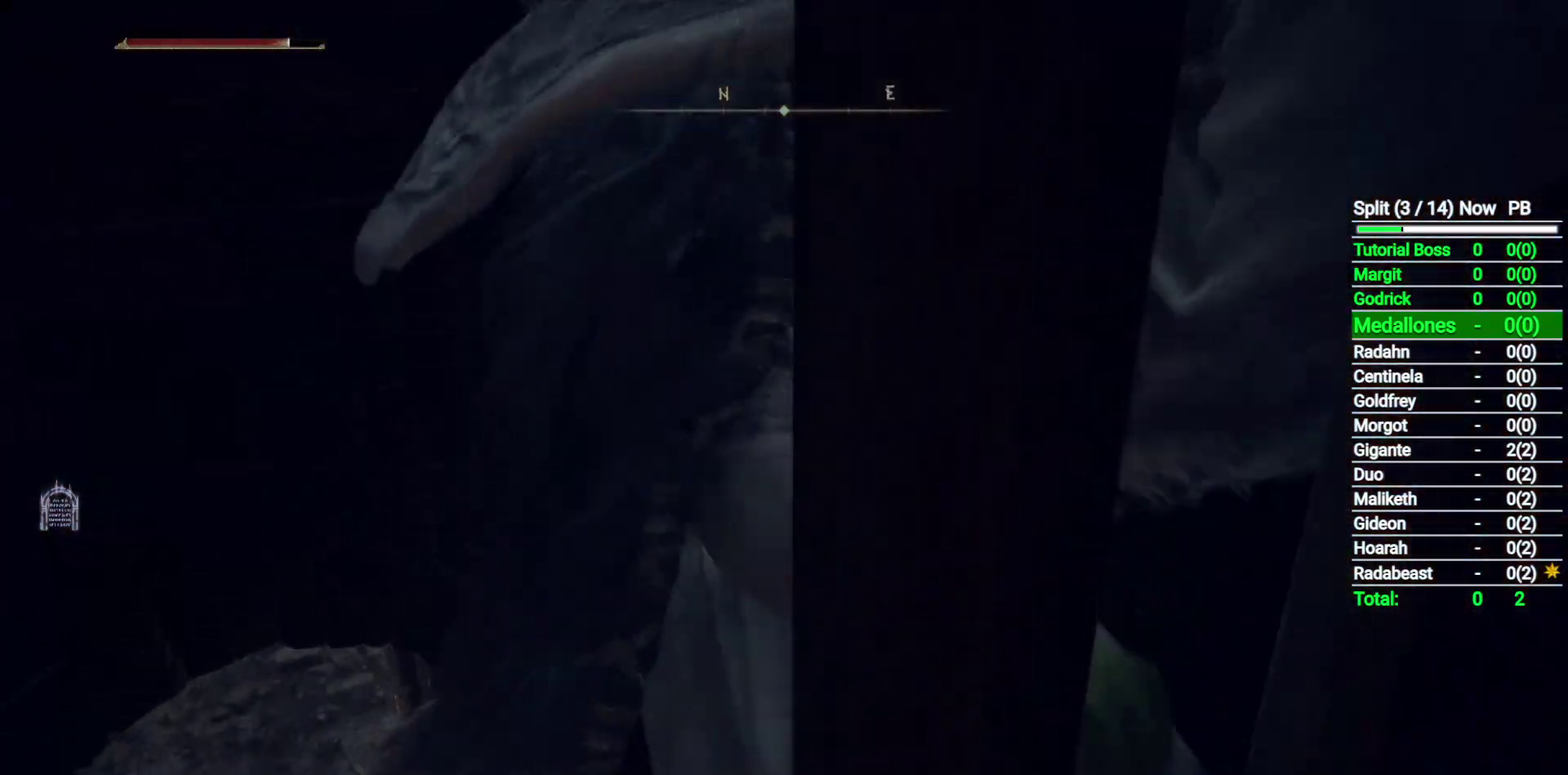
{"buttons": ["B"], "left_stick": "up", "right_stick": "center", "button_events": []}
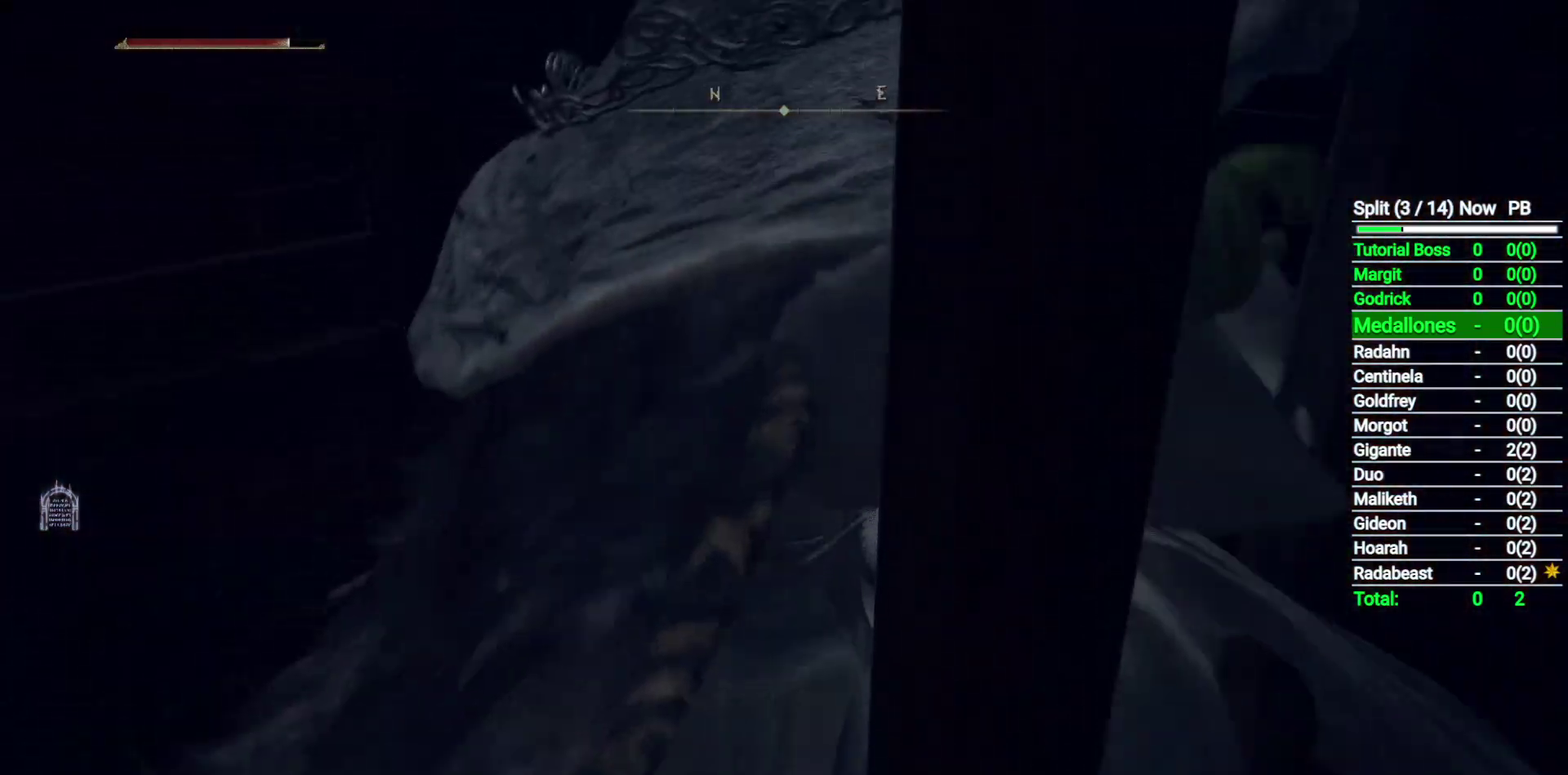
{"buttons": ["B"], "left_stick": "up", "right_stick": "center", "button_events": []}
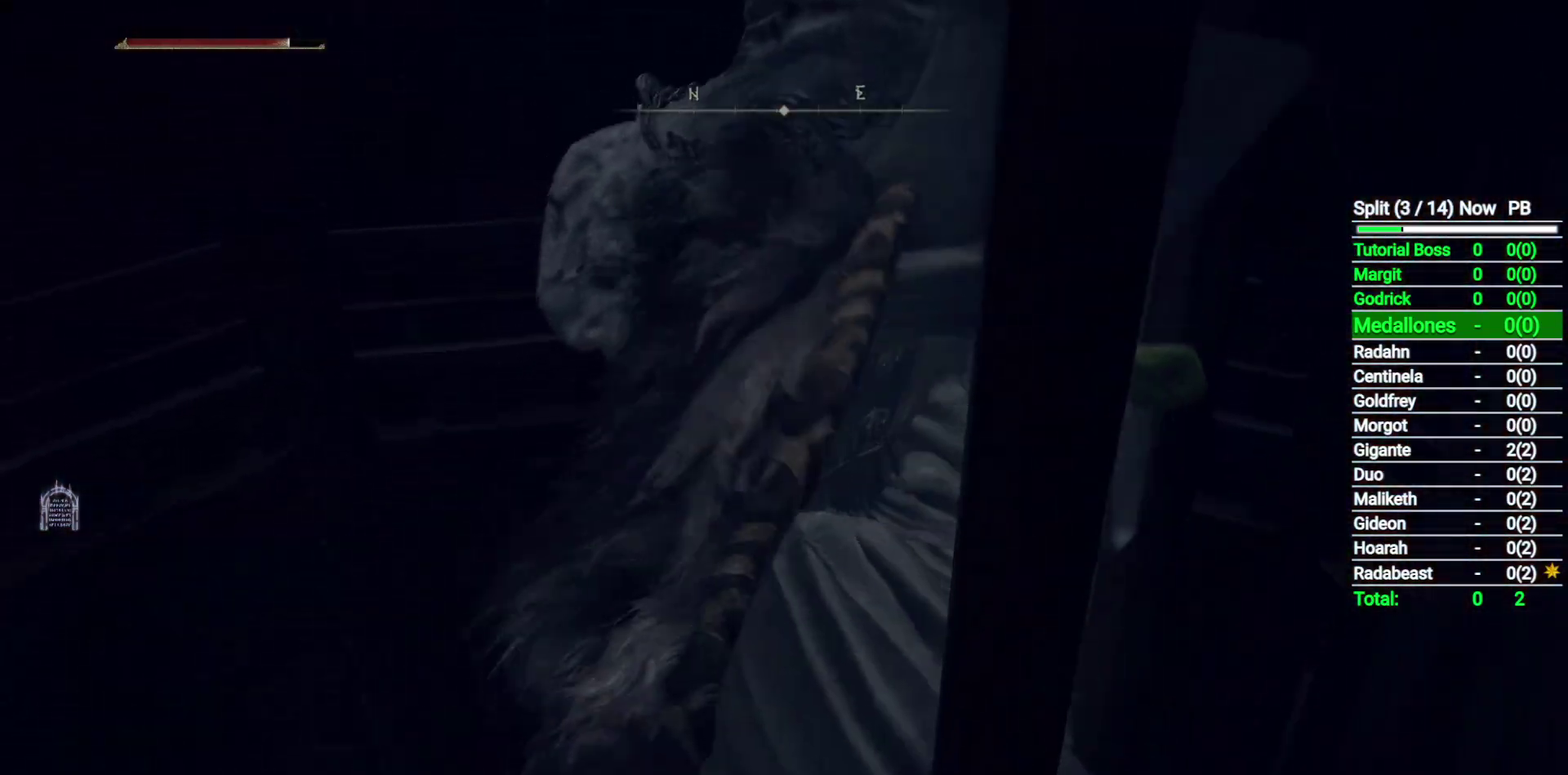
{"buttons": ["B"], "left_stick": "up", "right_stick": "down-right", "button_events": []}
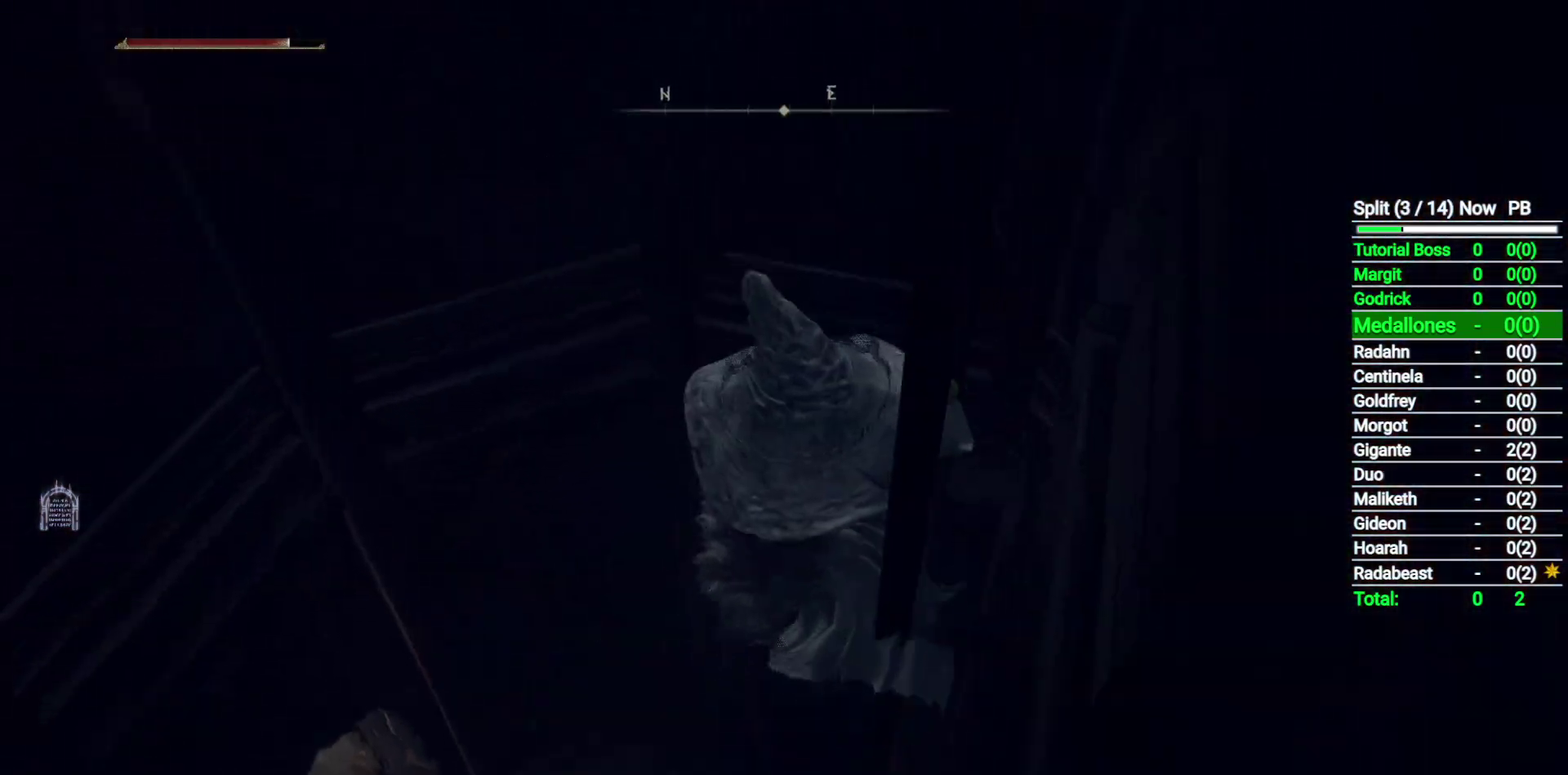
{"buttons": ["B"], "left_stick": "up", "right_stick": "center", "button_events": []}
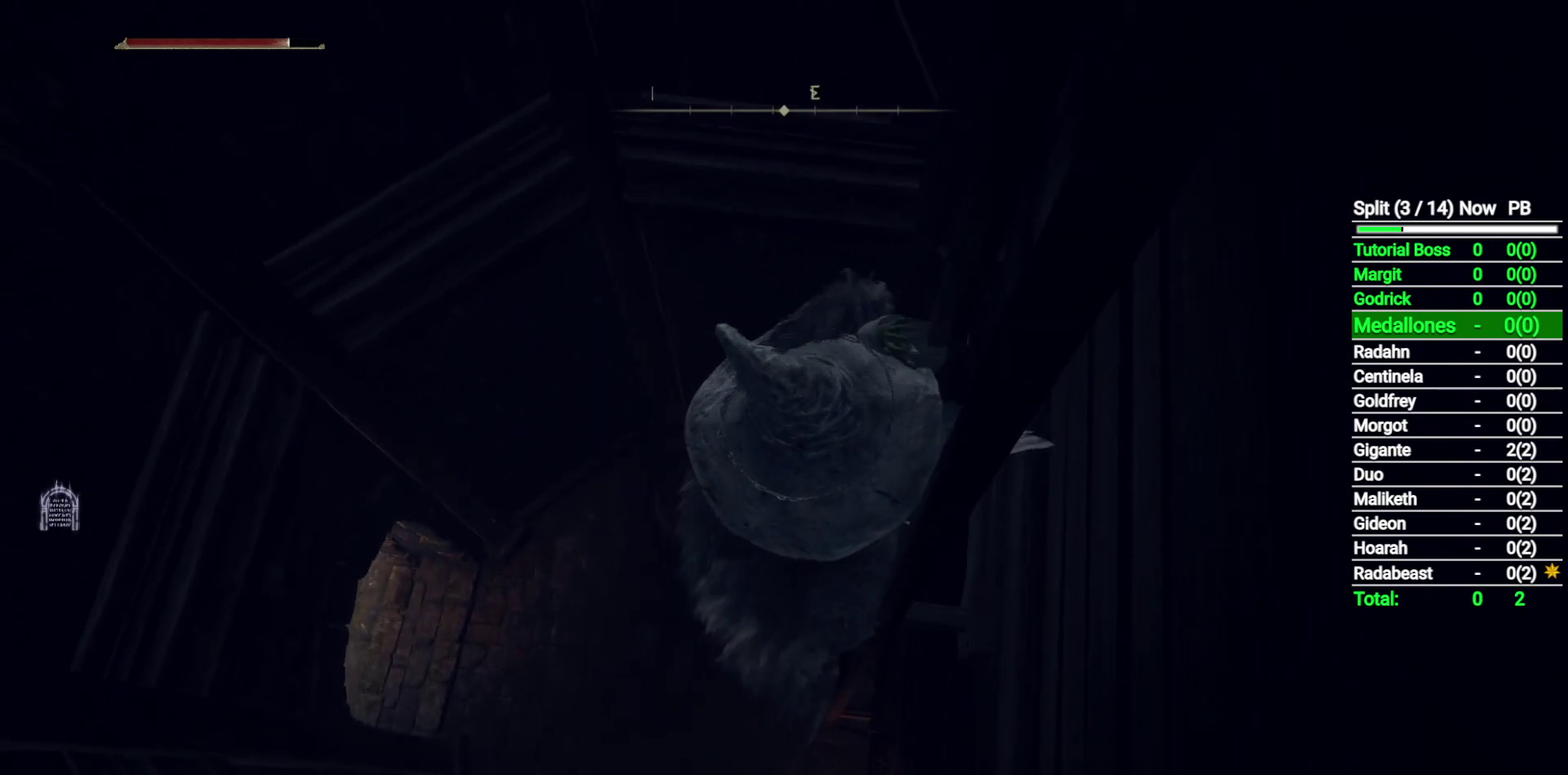
{"buttons": ["B"], "left_stick": "up", "right_stick": "center", "button_events": []}
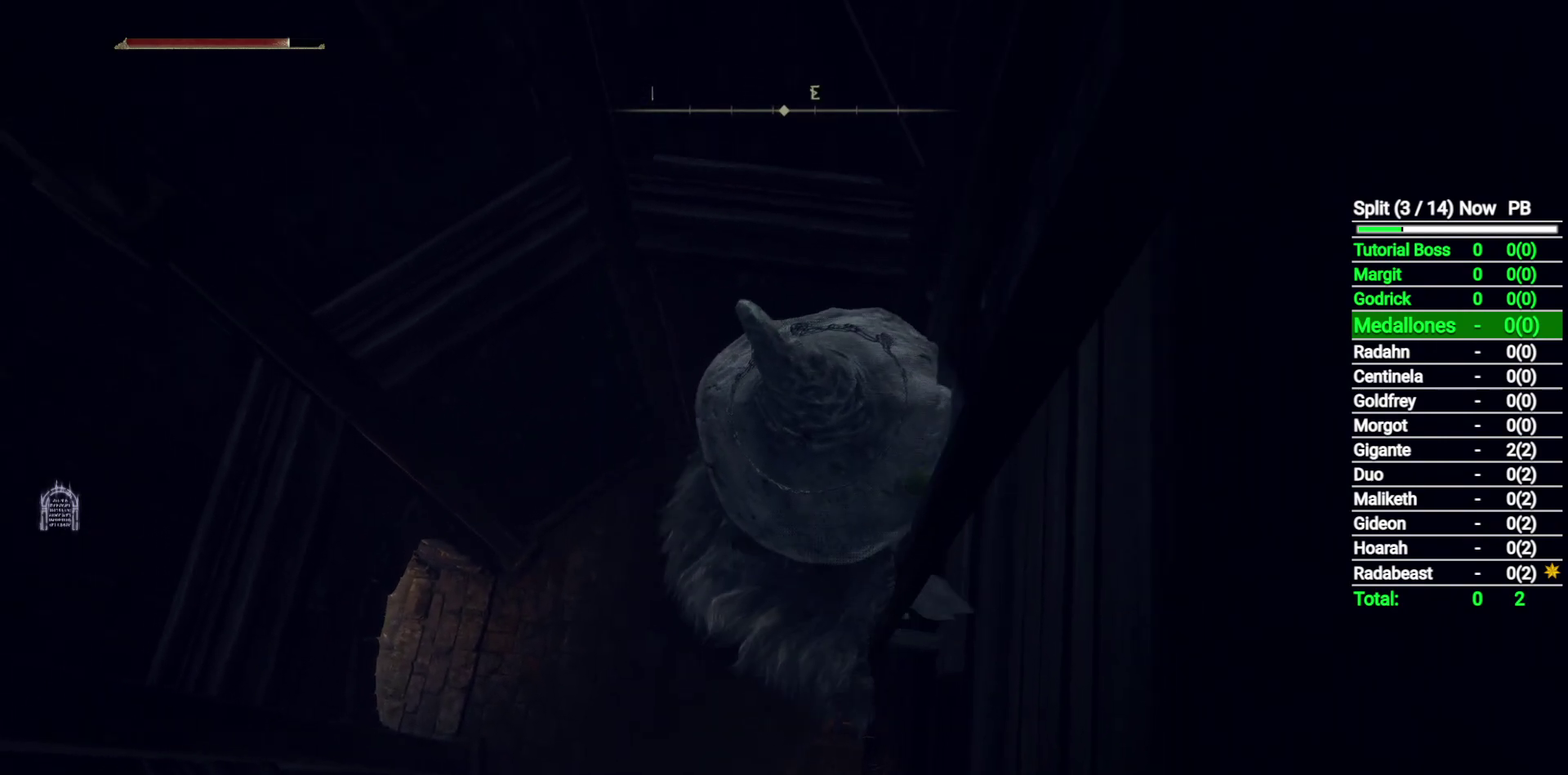
{"buttons": ["B"], "left_stick": "up", "right_stick": "center", "button_events": []}
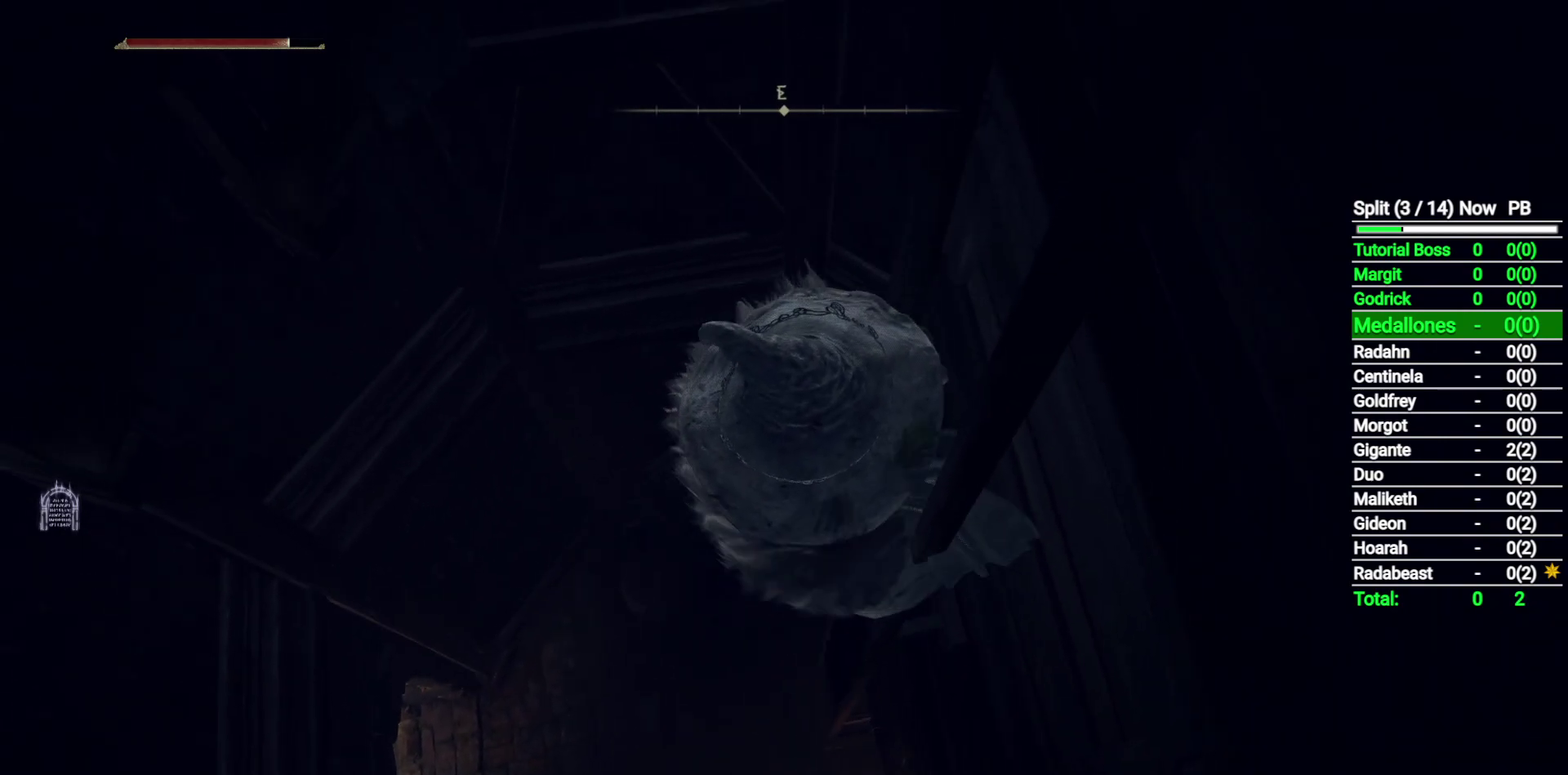
{"buttons": ["B"], "left_stick": "up", "right_stick": "right", "button_events": []}
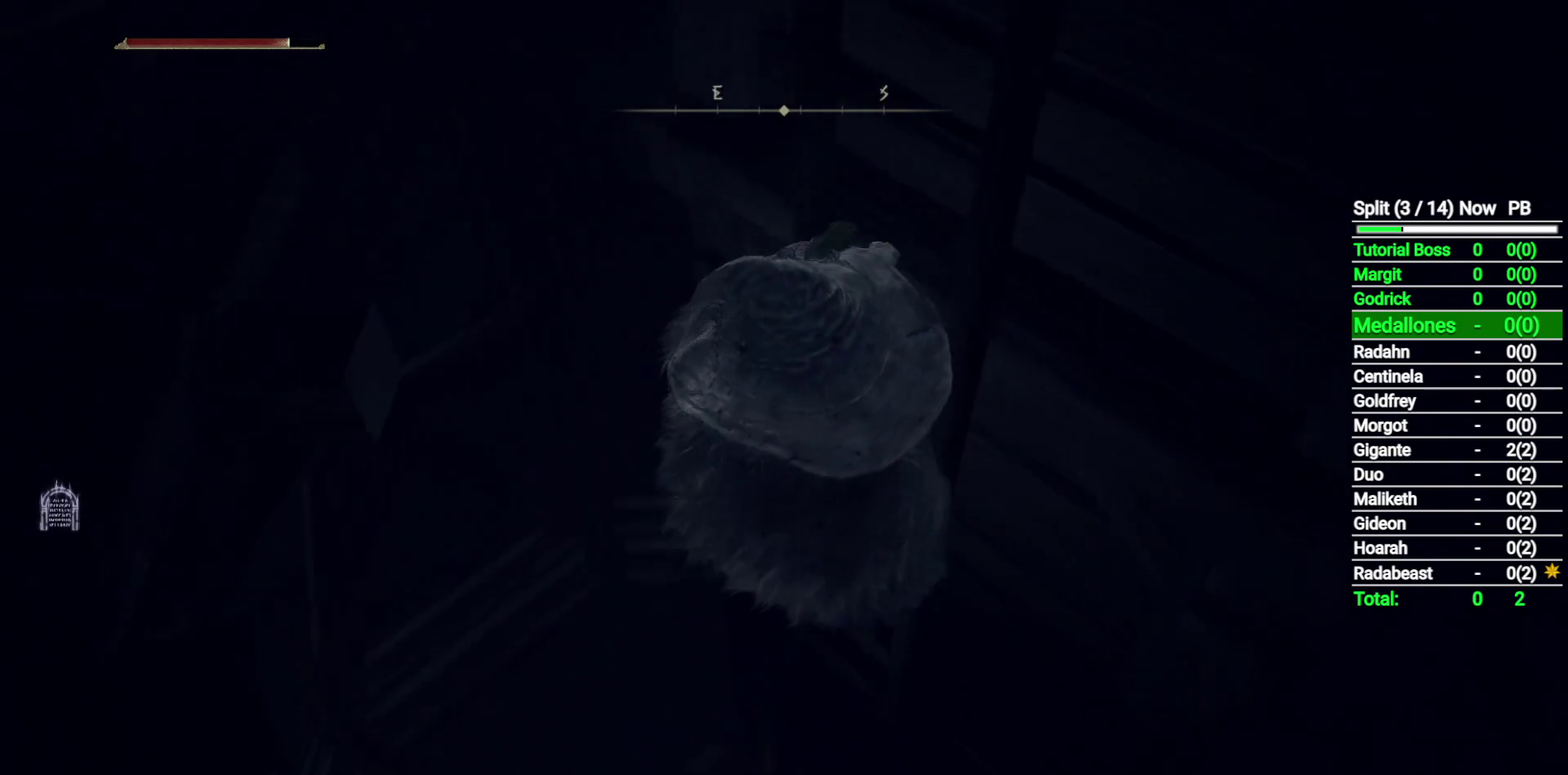
{"buttons": ["B"], "left_stick": "up", "right_stick": "center", "button_events": []}
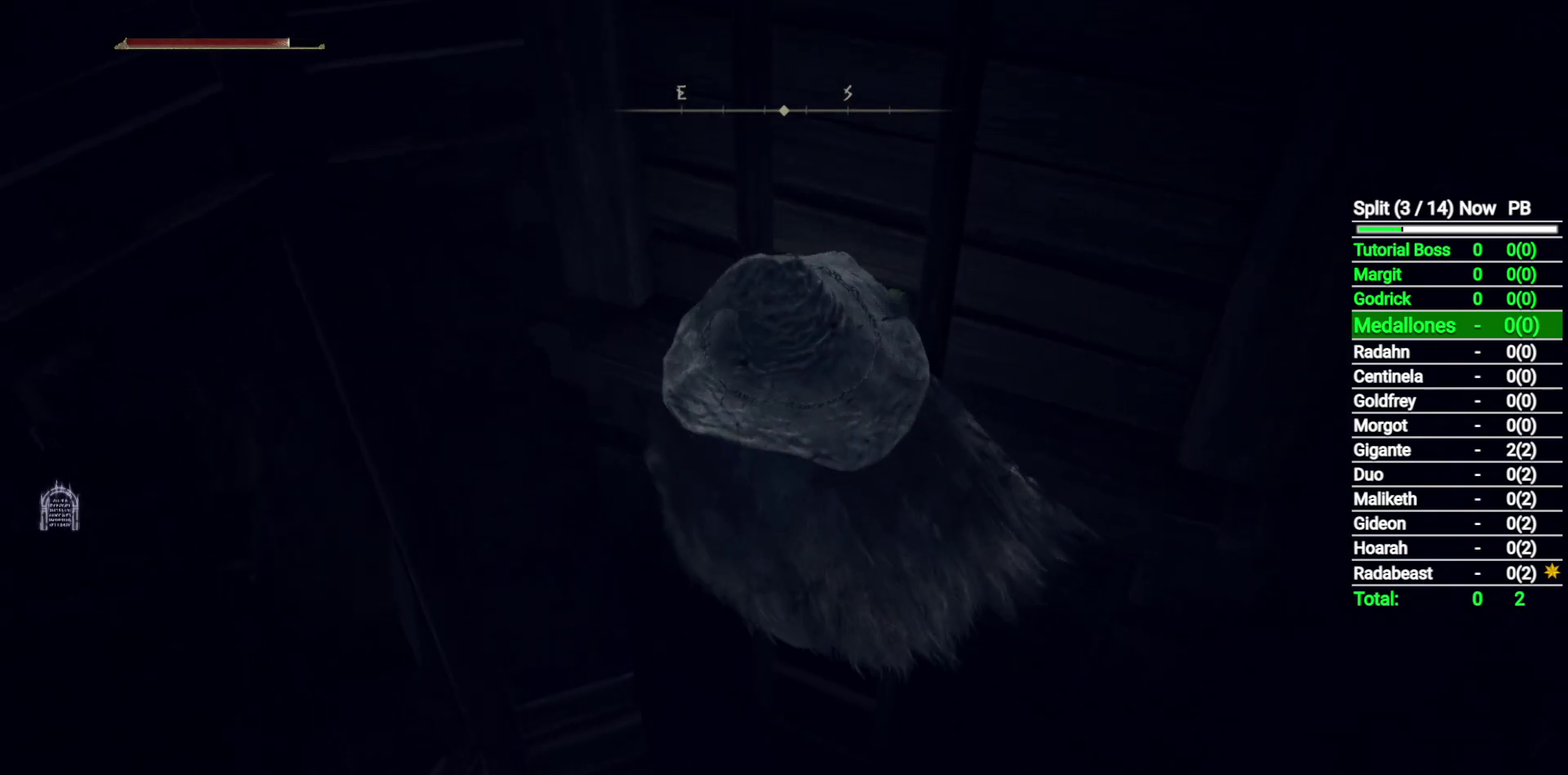
{"buttons": ["B"], "left_stick": "up", "right_stick": "center", "button_events": [[33, "Y", "down"], [150, "Y", "up"]]}
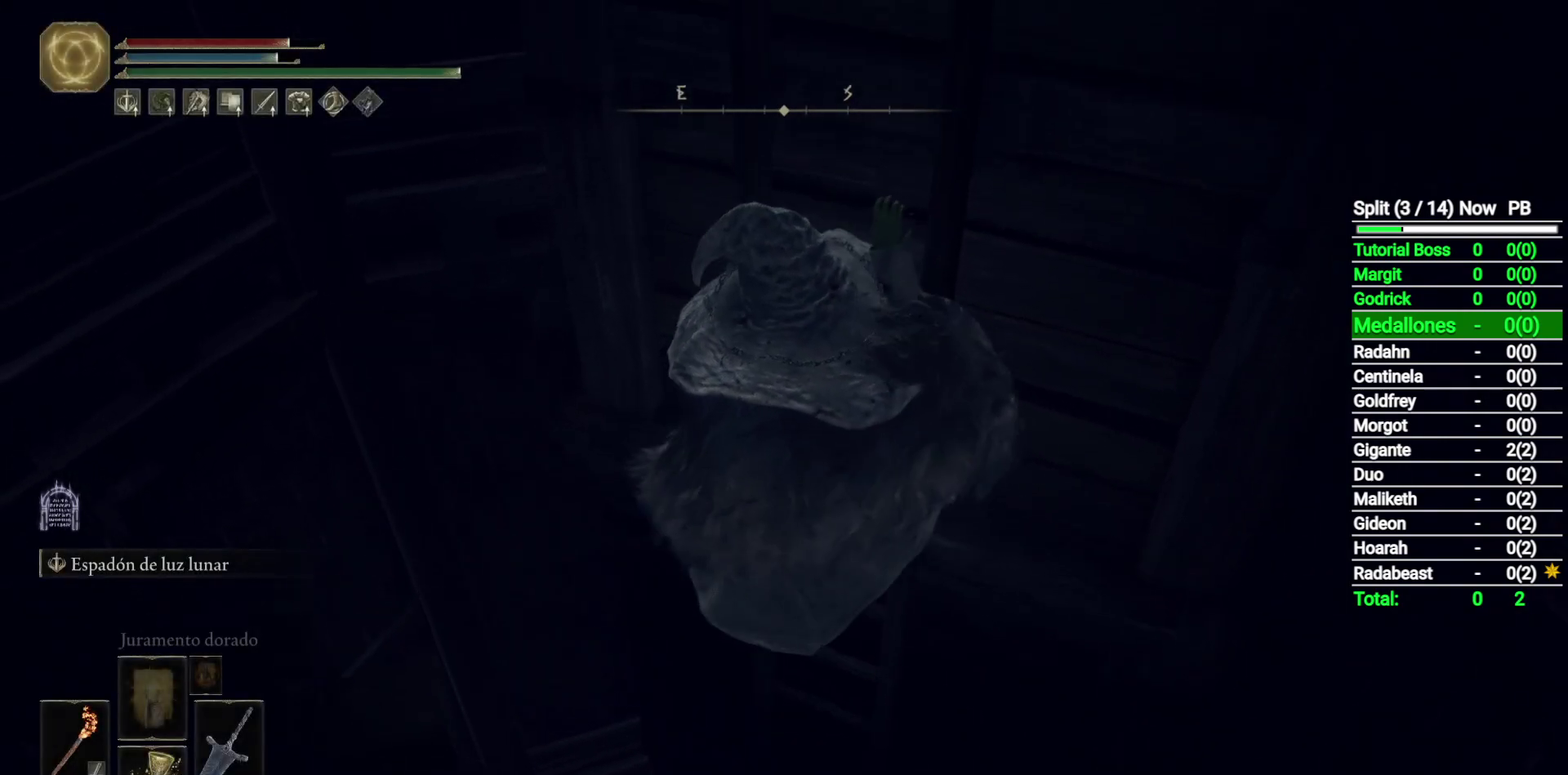
{"buttons": ["B"], "left_stick": "up", "right_stick": "center", "button_events": []}
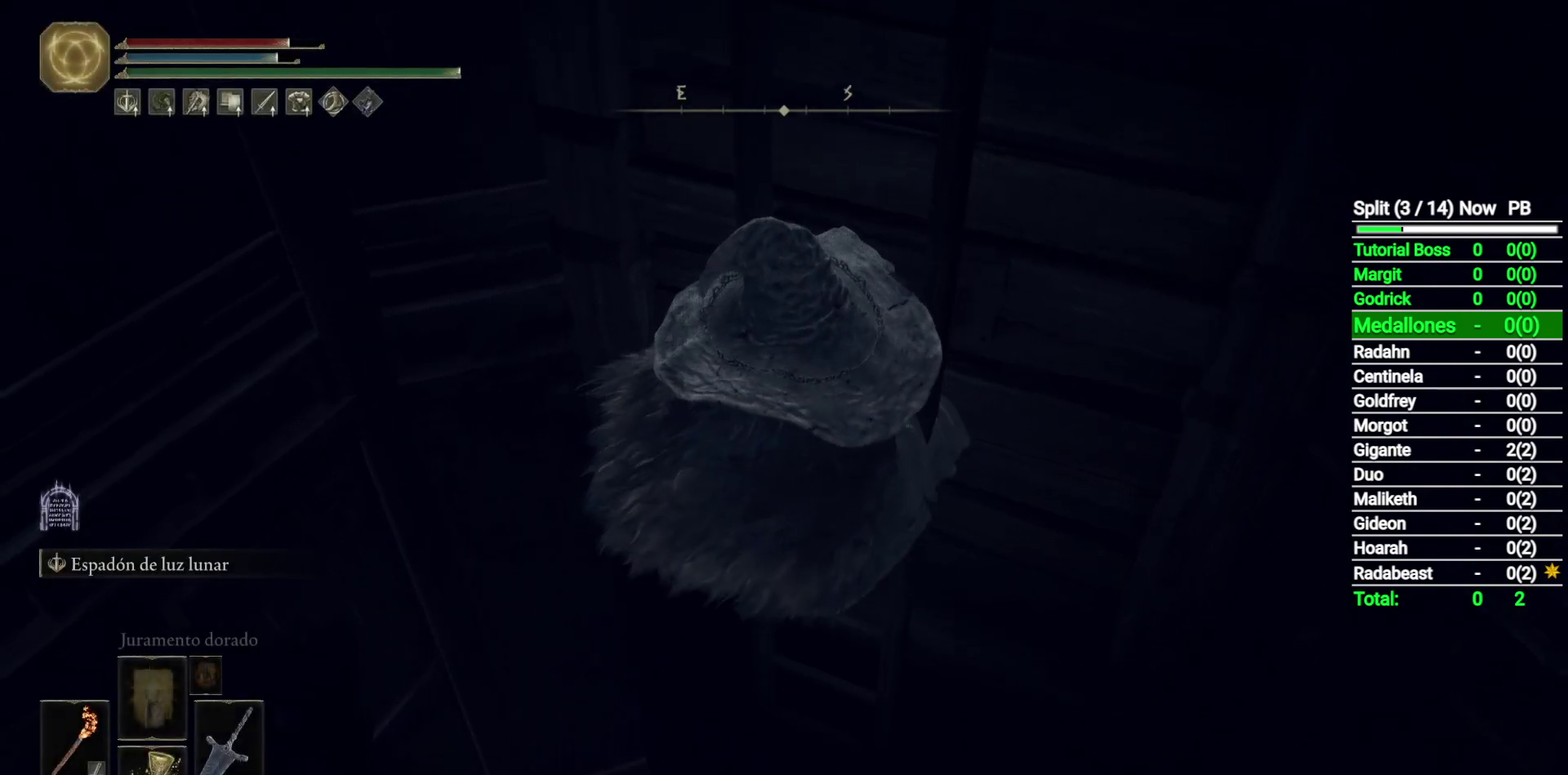
{"buttons": ["B"], "left_stick": "up", "right_stick": "center", "button_events": []}
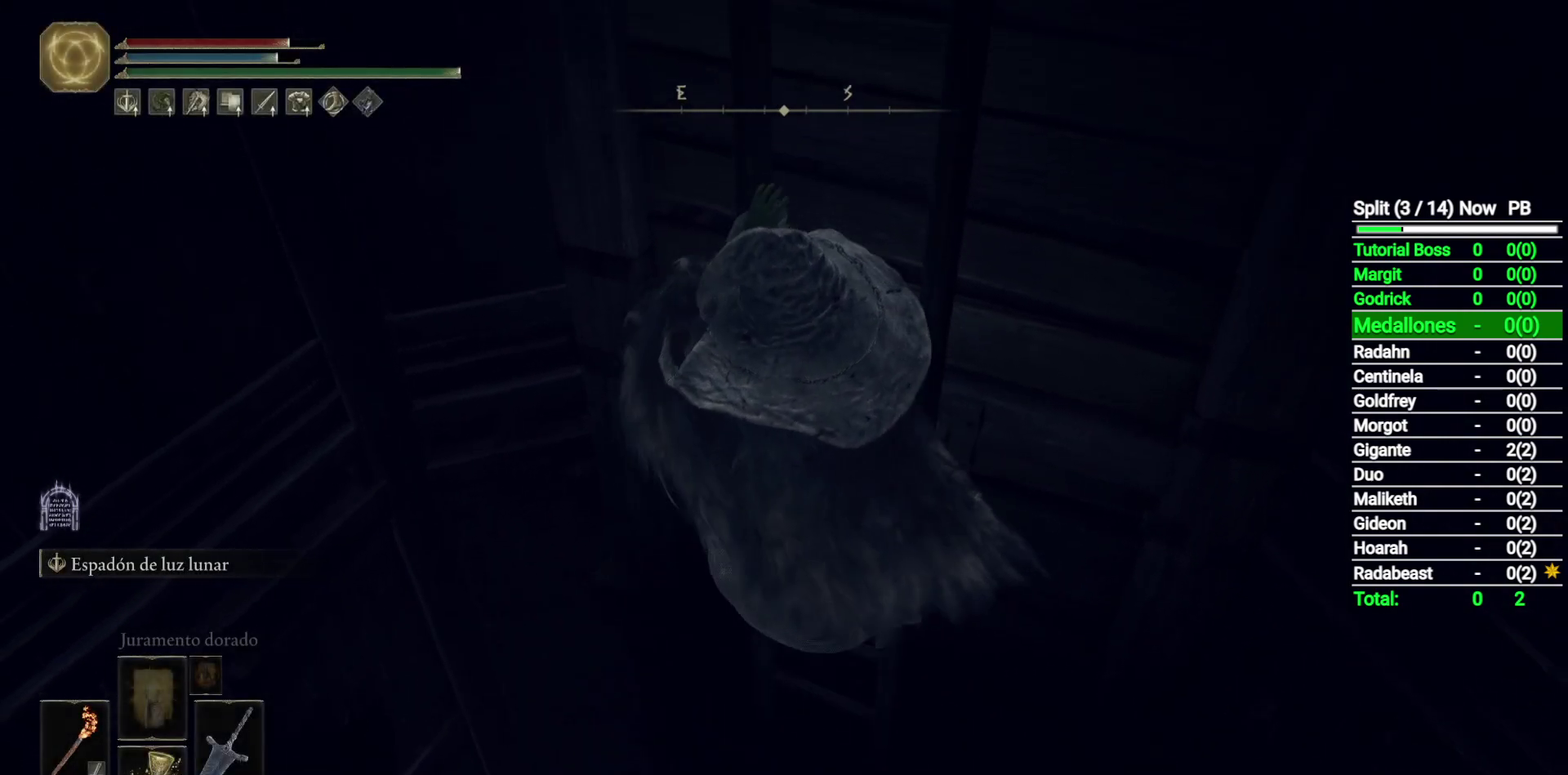
{"buttons": ["B"], "left_stick": "up", "right_stick": "center", "button_events": []}
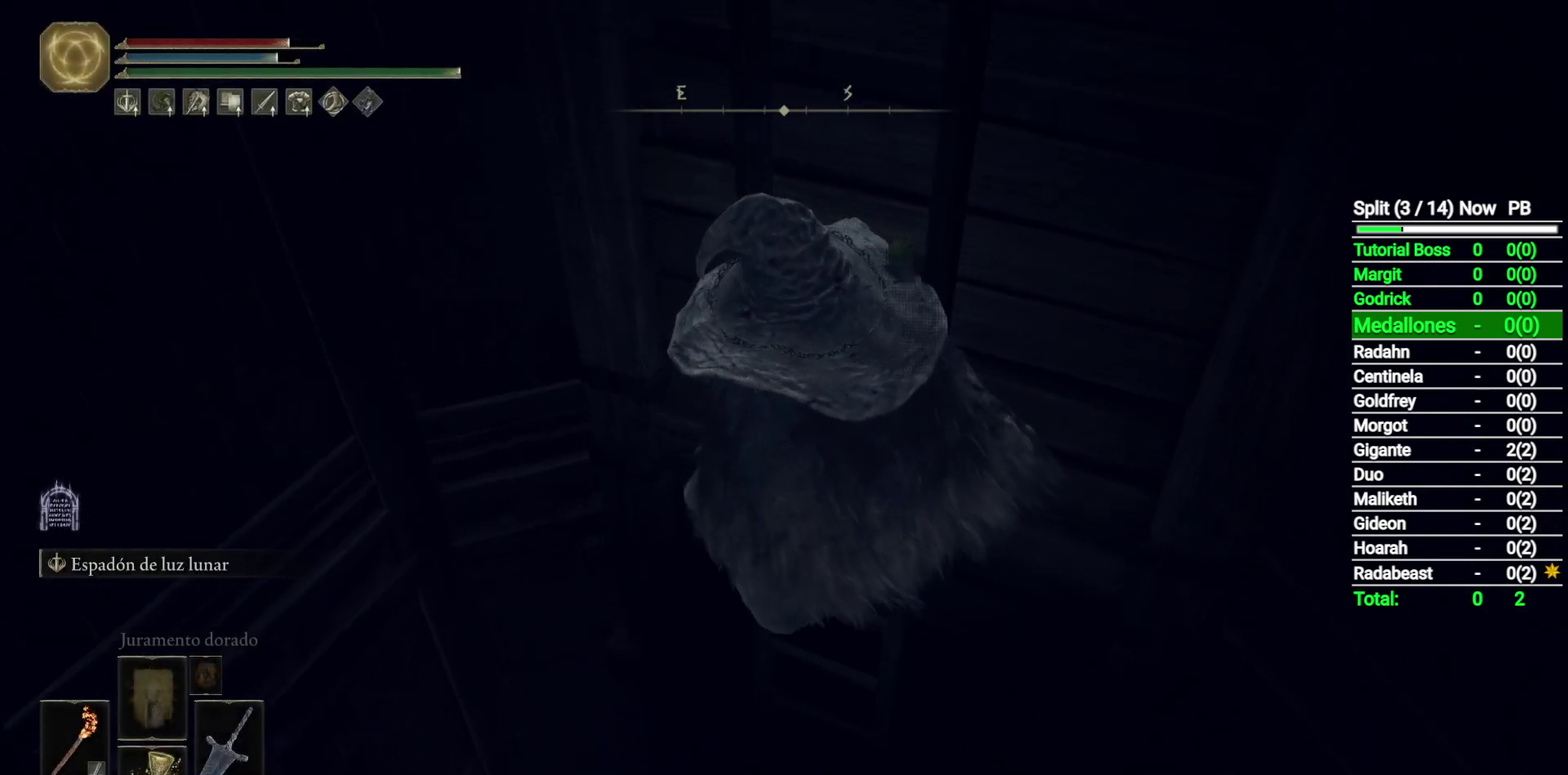
{"buttons": ["B"], "left_stick": "up", "right_stick": "center", "button_events": []}
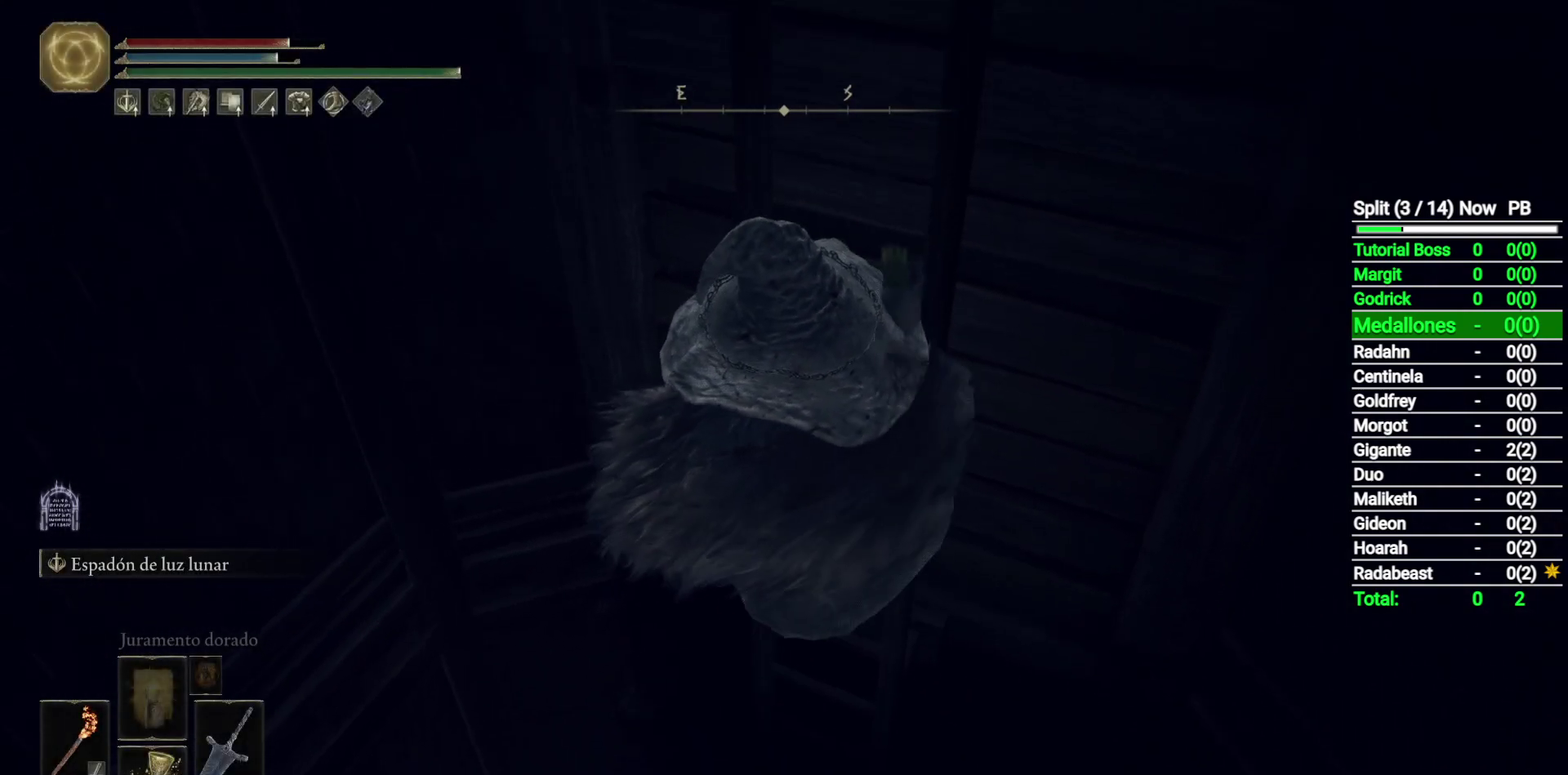
{"buttons": ["B"], "left_stick": "up", "right_stick": "center", "button_events": []}
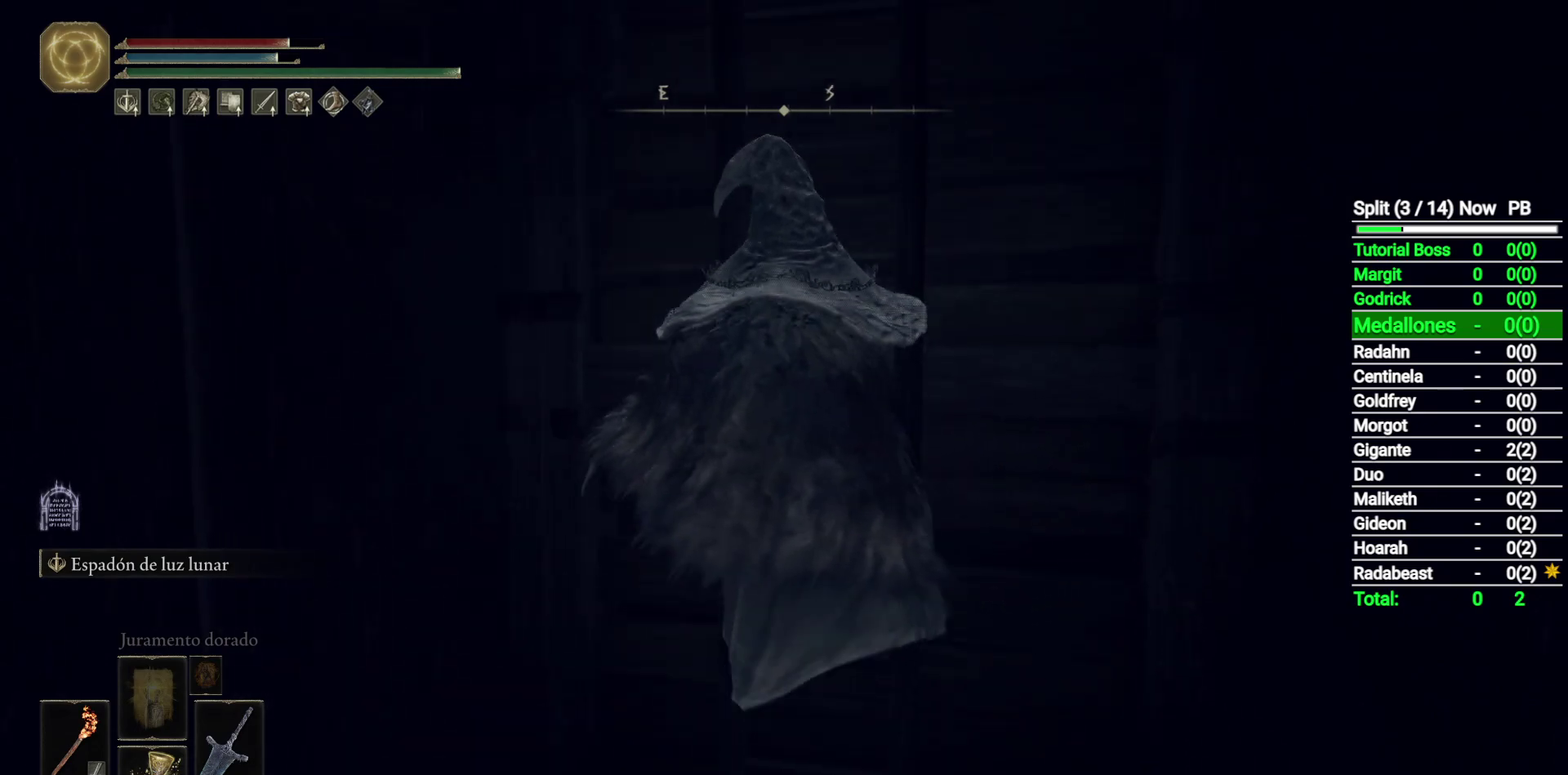
{"buttons": ["B"], "left_stick": "up", "right_stick": "center", "button_events": []}
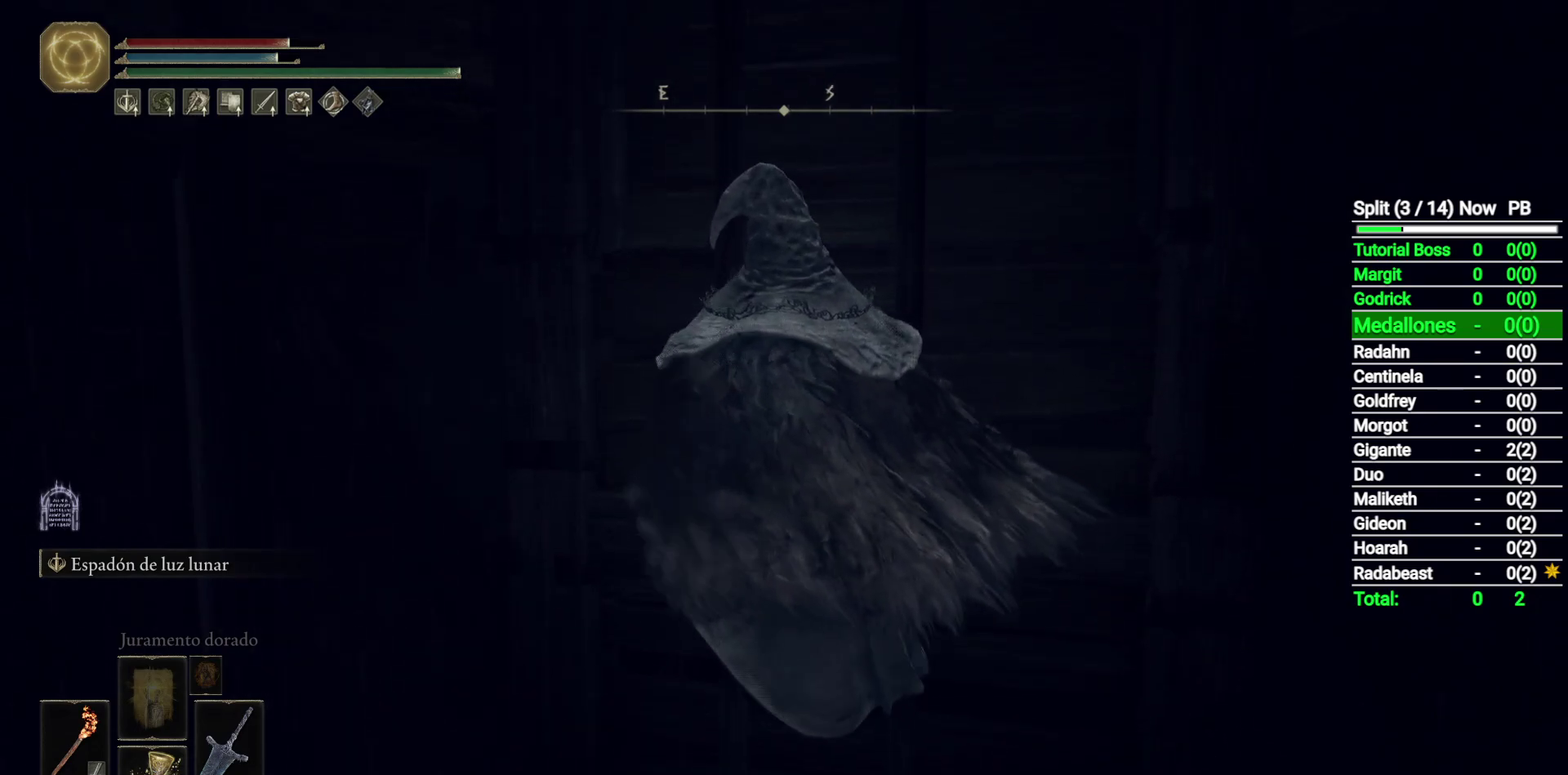
{"buttons": ["B"], "left_stick": "up", "right_stick": "center", "button_events": []}
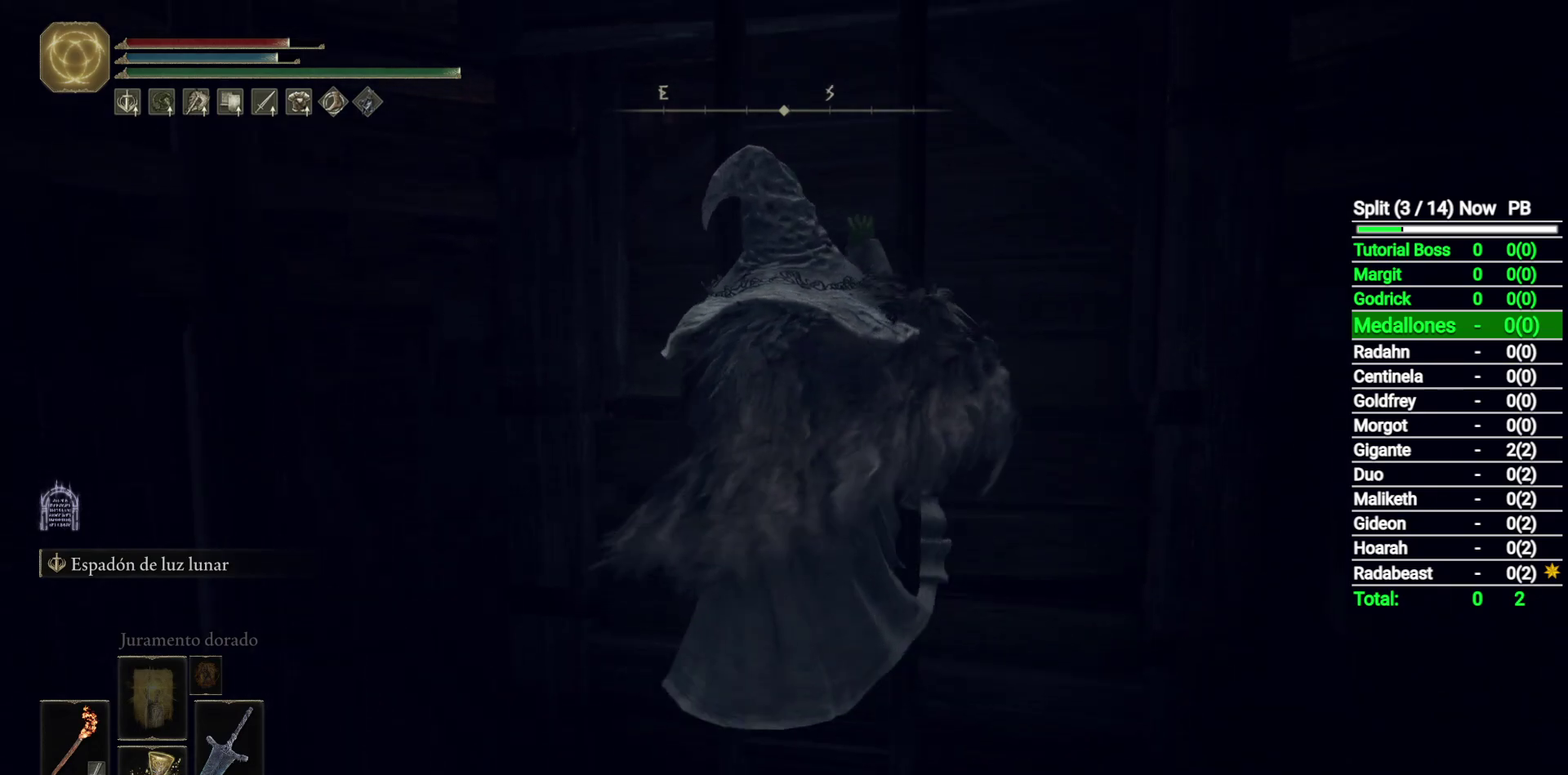
{"buttons": ["B"], "left_stick": "up", "right_stick": "center", "button_events": []}
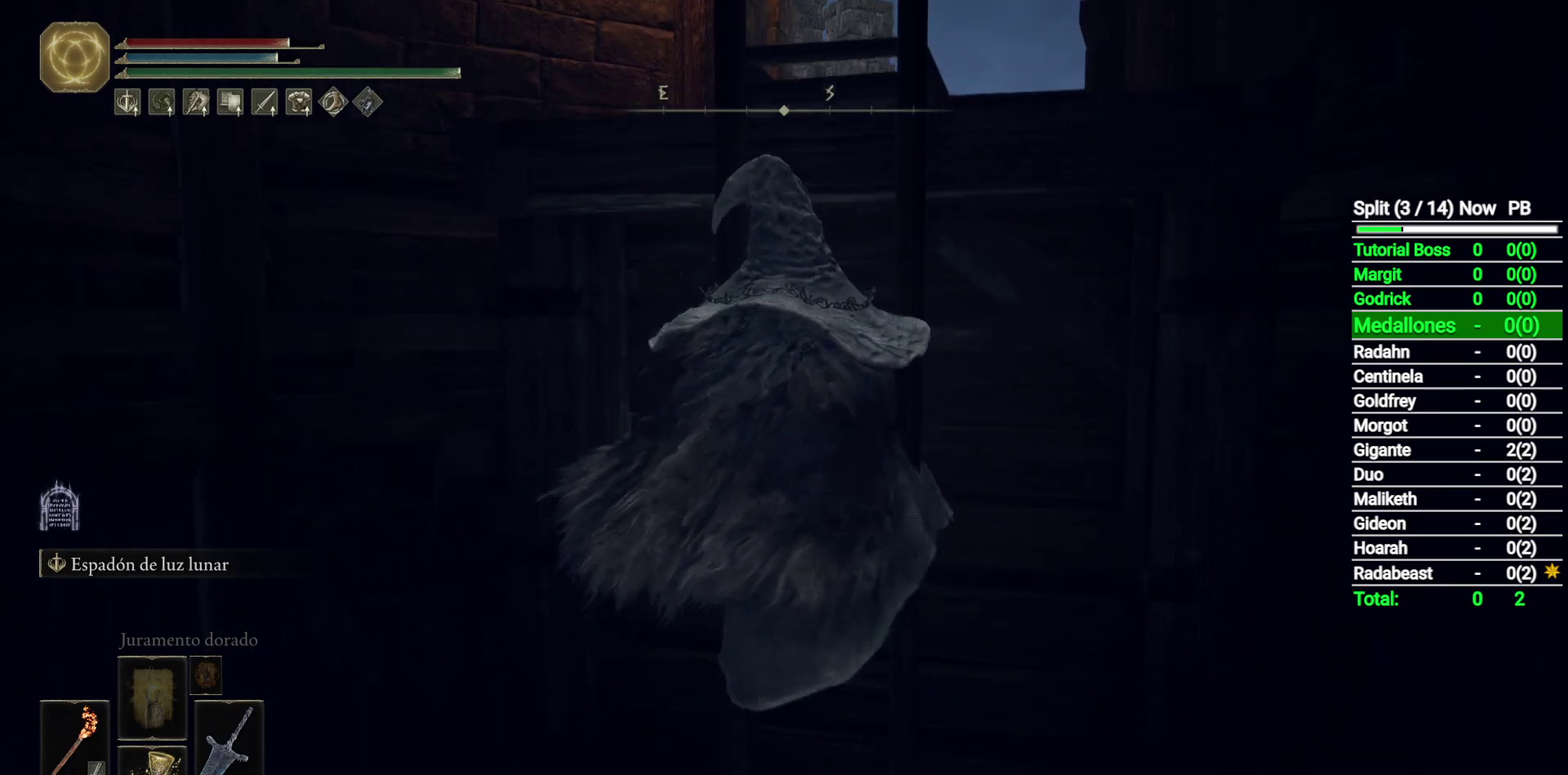
{"buttons": ["B"], "left_stick": "up", "right_stick": "down-right", "button_events": []}
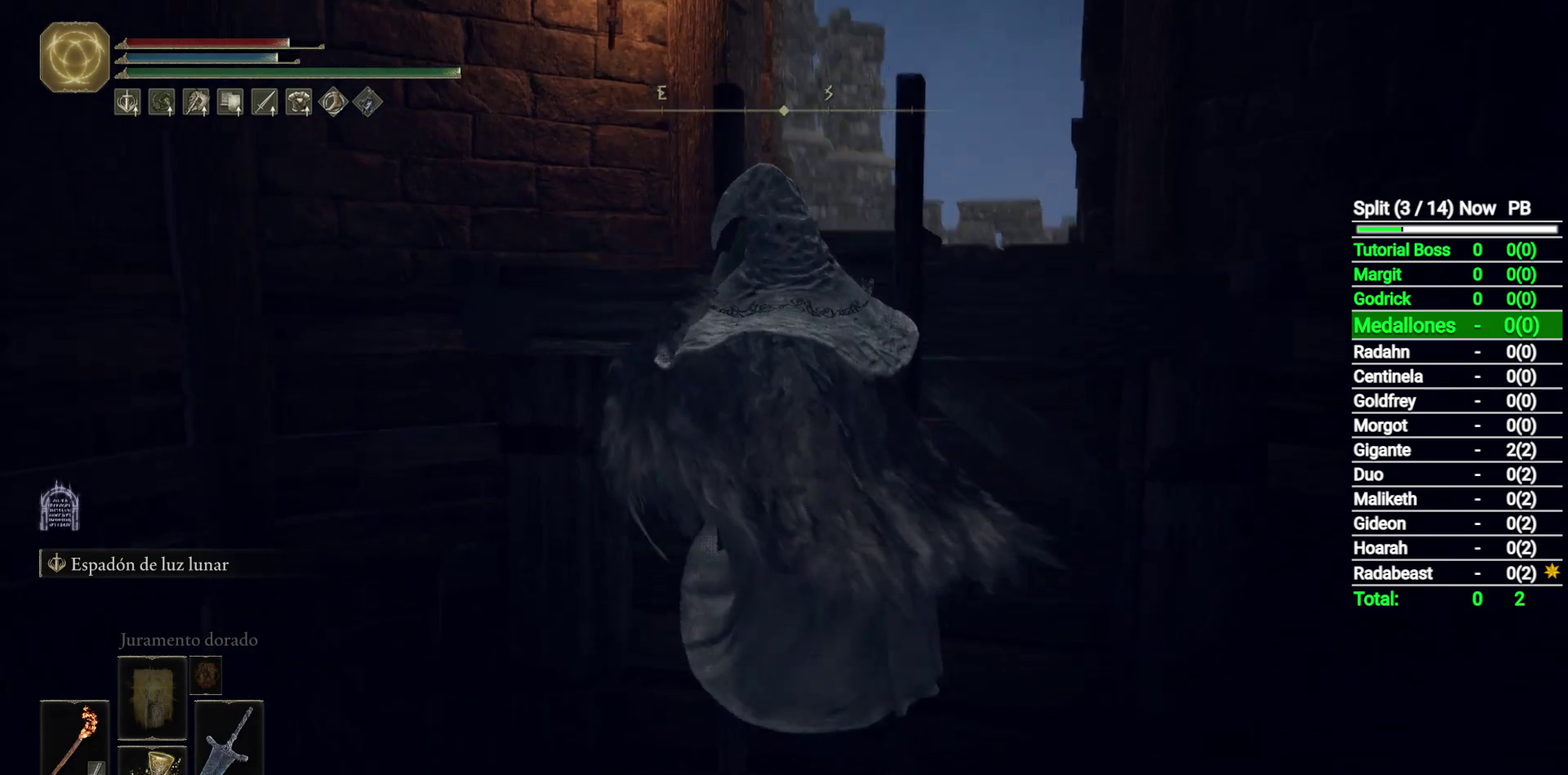
{"buttons": ["B"], "left_stick": "up", "right_stick": "center", "button_events": []}
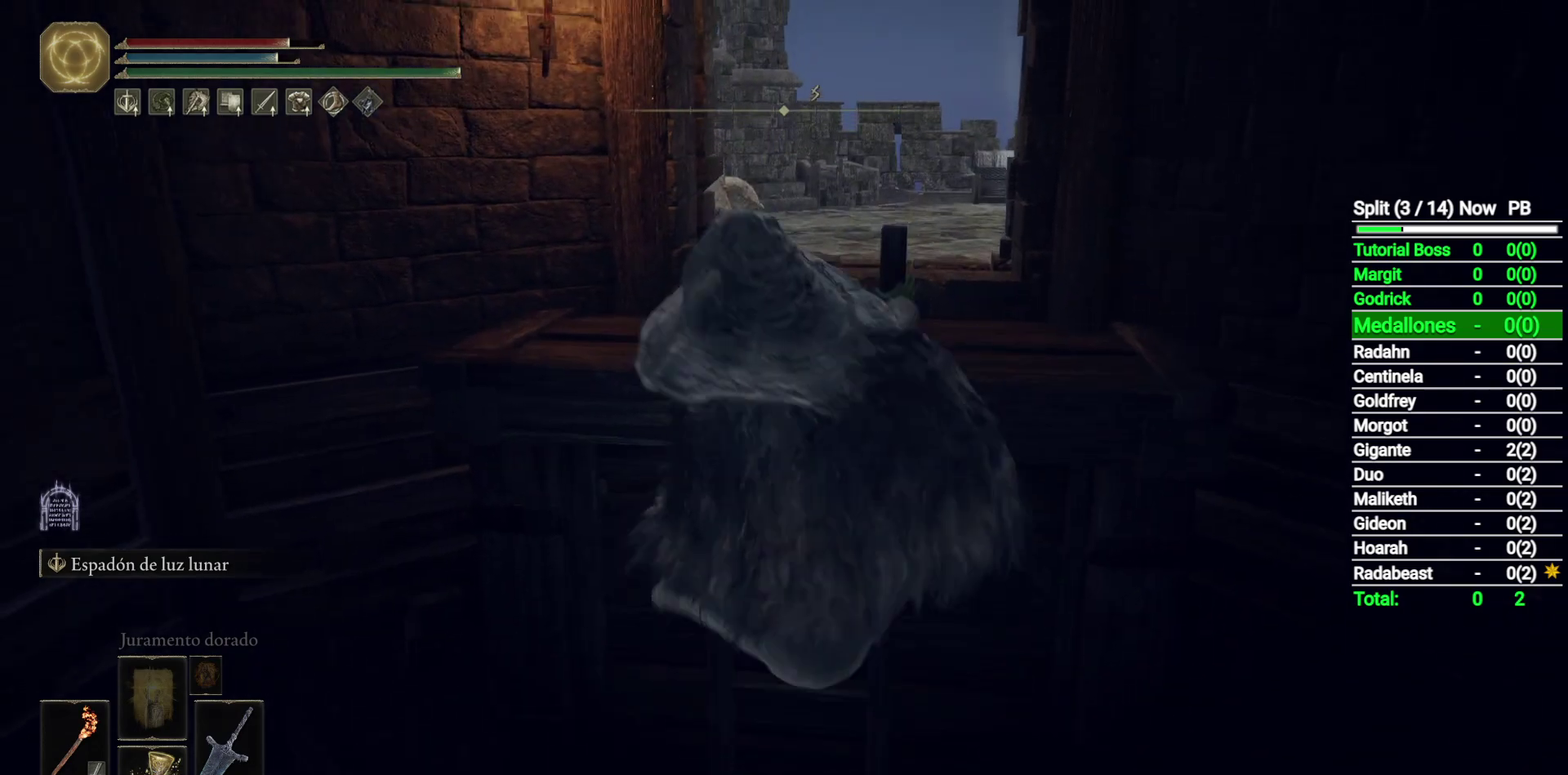
{"buttons": ["B"], "left_stick": "up", "right_stick": "center", "button_events": []}